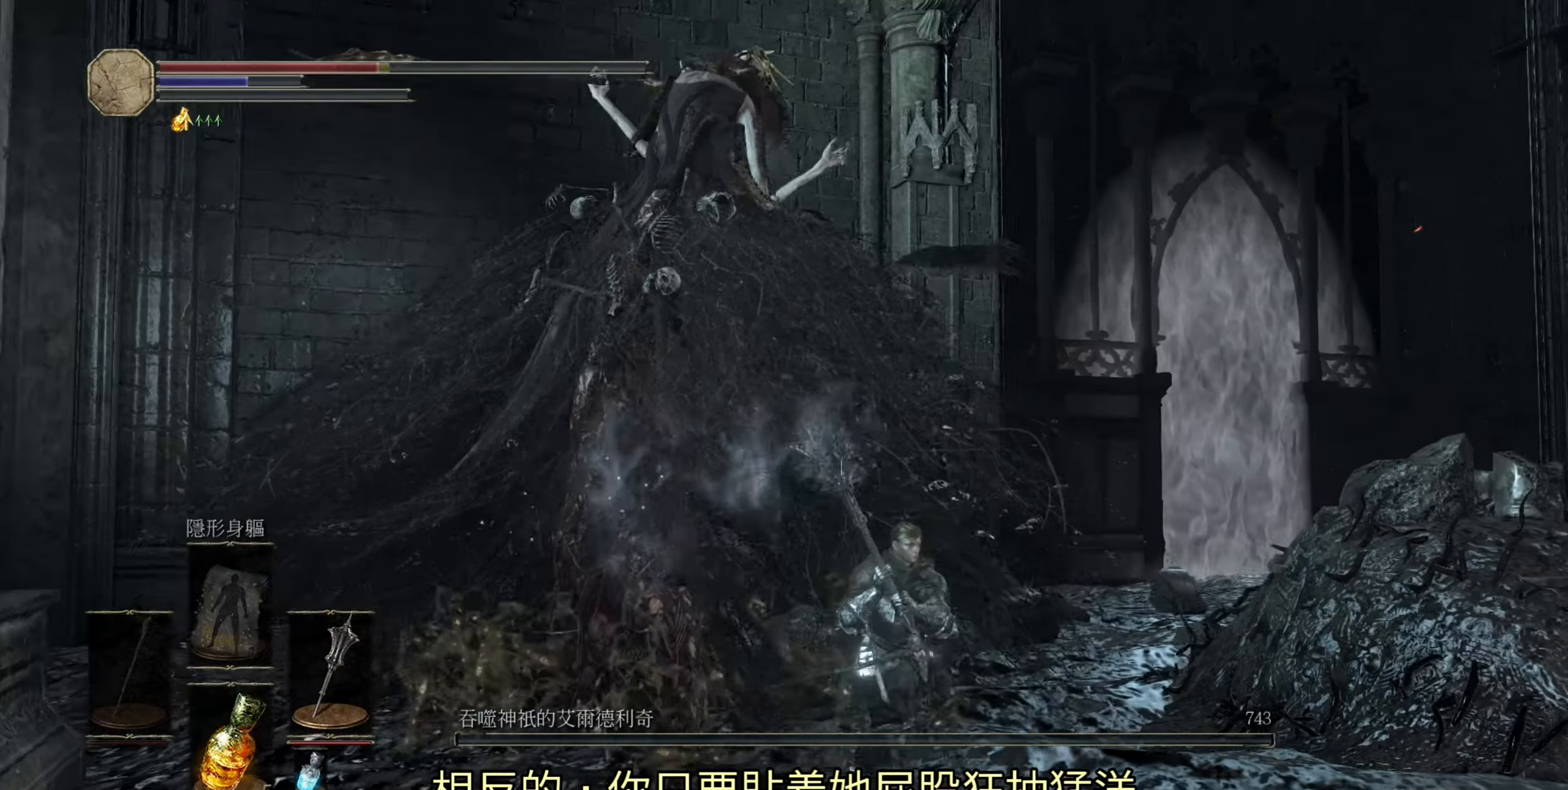
Gameplay with a controller (PlayStation layout); each line is a JSON object with the inputs held at the frame after it. "events" lists button and stick changes between this image and that frame as [ms after this image, input, new state], when the widget could be followed in between.
{"buttons": [], "left_stick": "center", "right_stick": "center", "events": [[83, "left_stick", "center"]]}
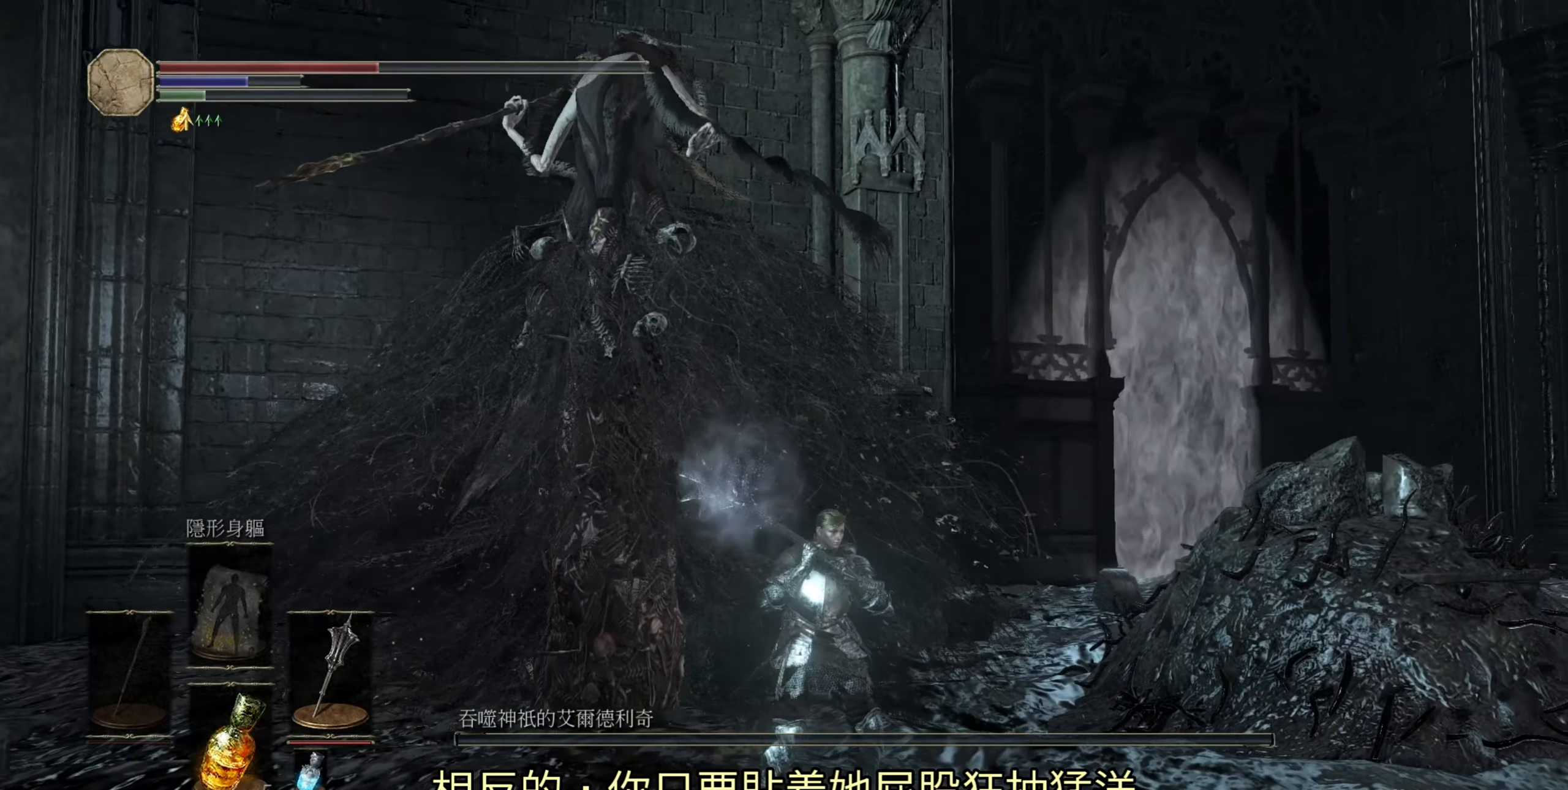
{"buttons": [], "left_stick": "center", "right_stick": "center", "events": []}
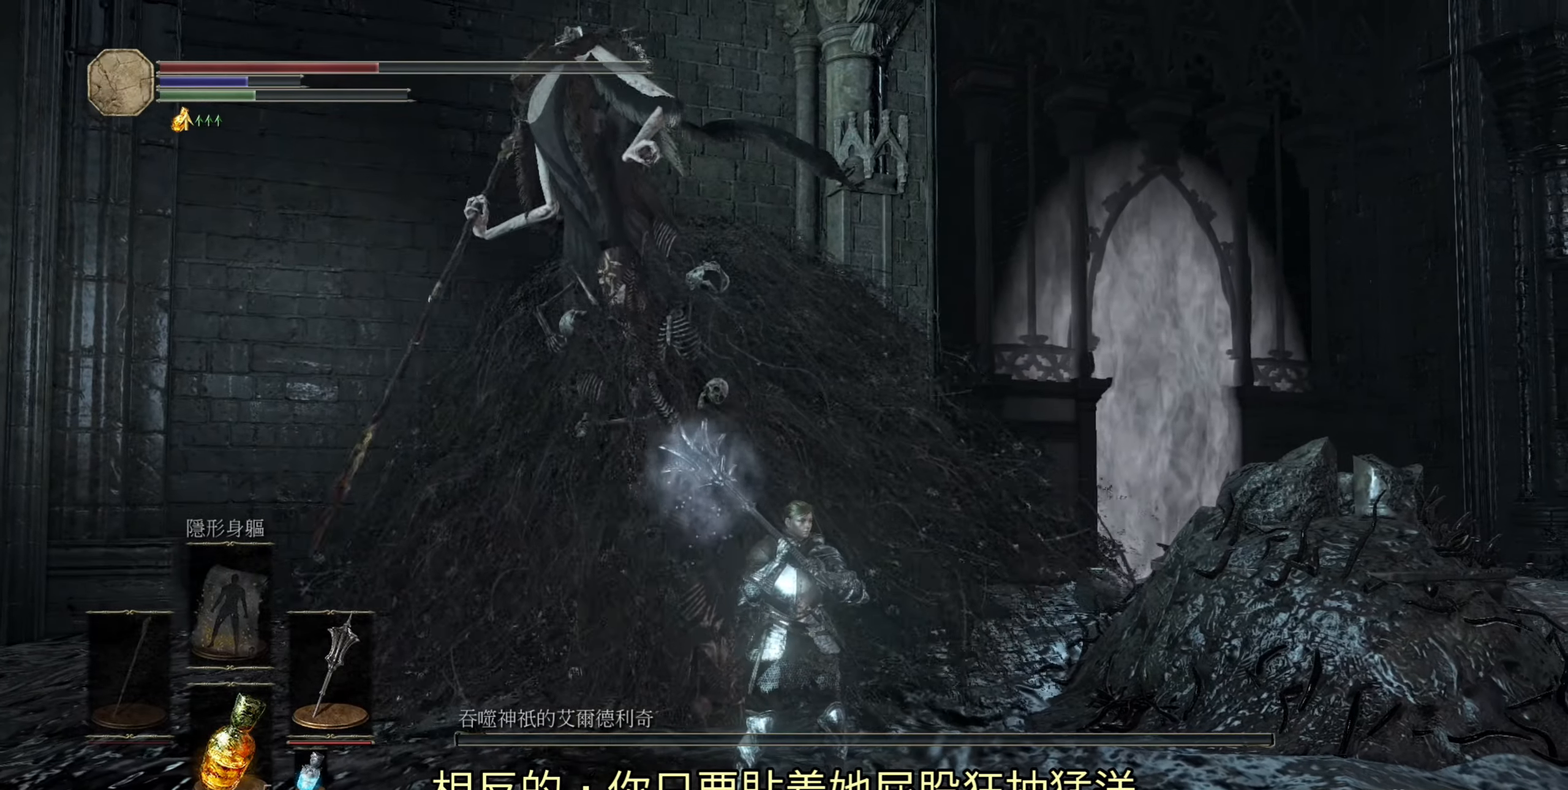
{"buttons": [], "left_stick": "center", "right_stick": "center", "events": []}
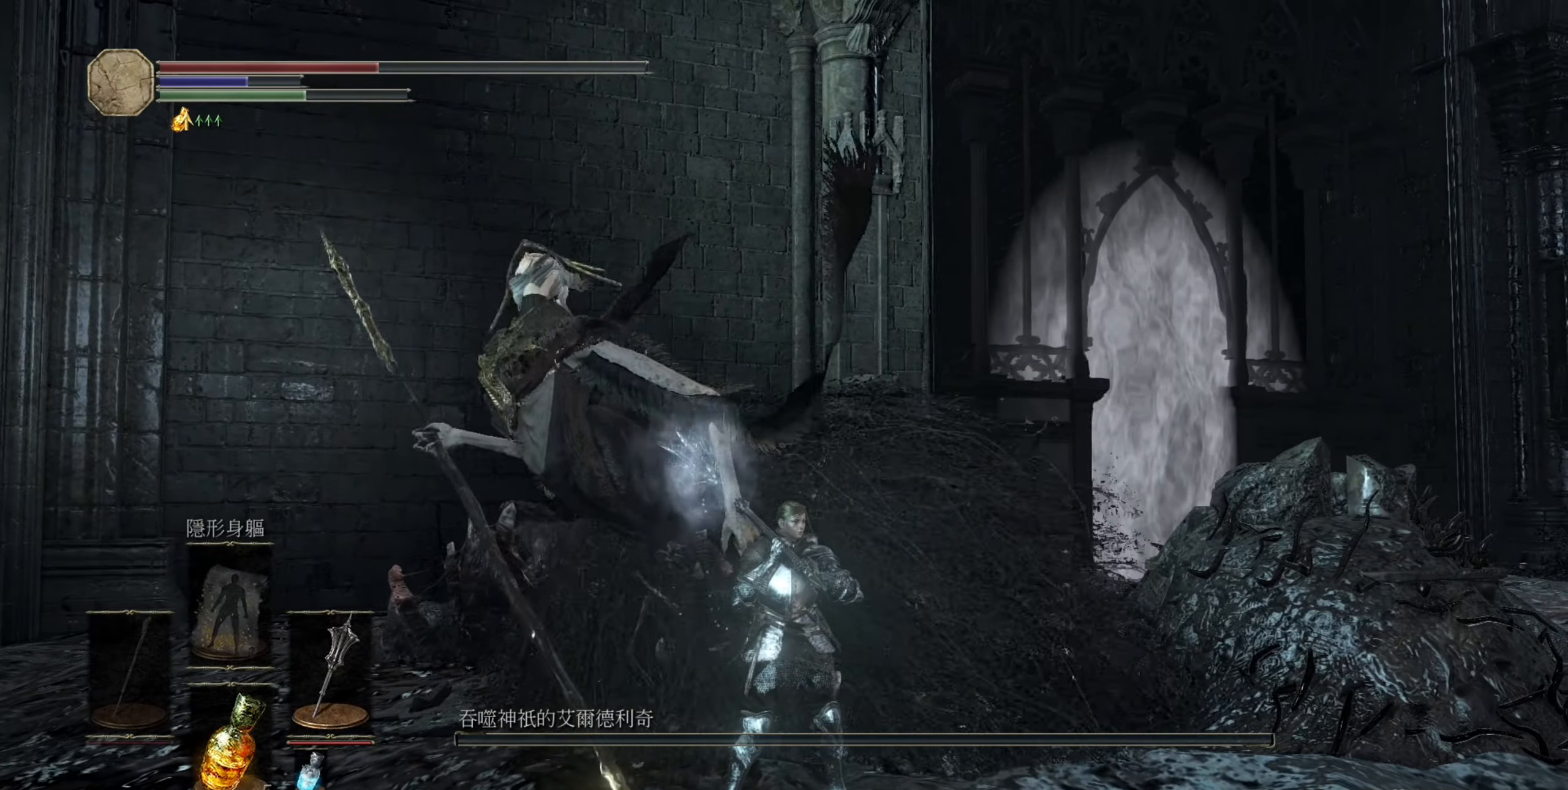
{"buttons": [], "left_stick": "center", "right_stick": "center", "events": []}
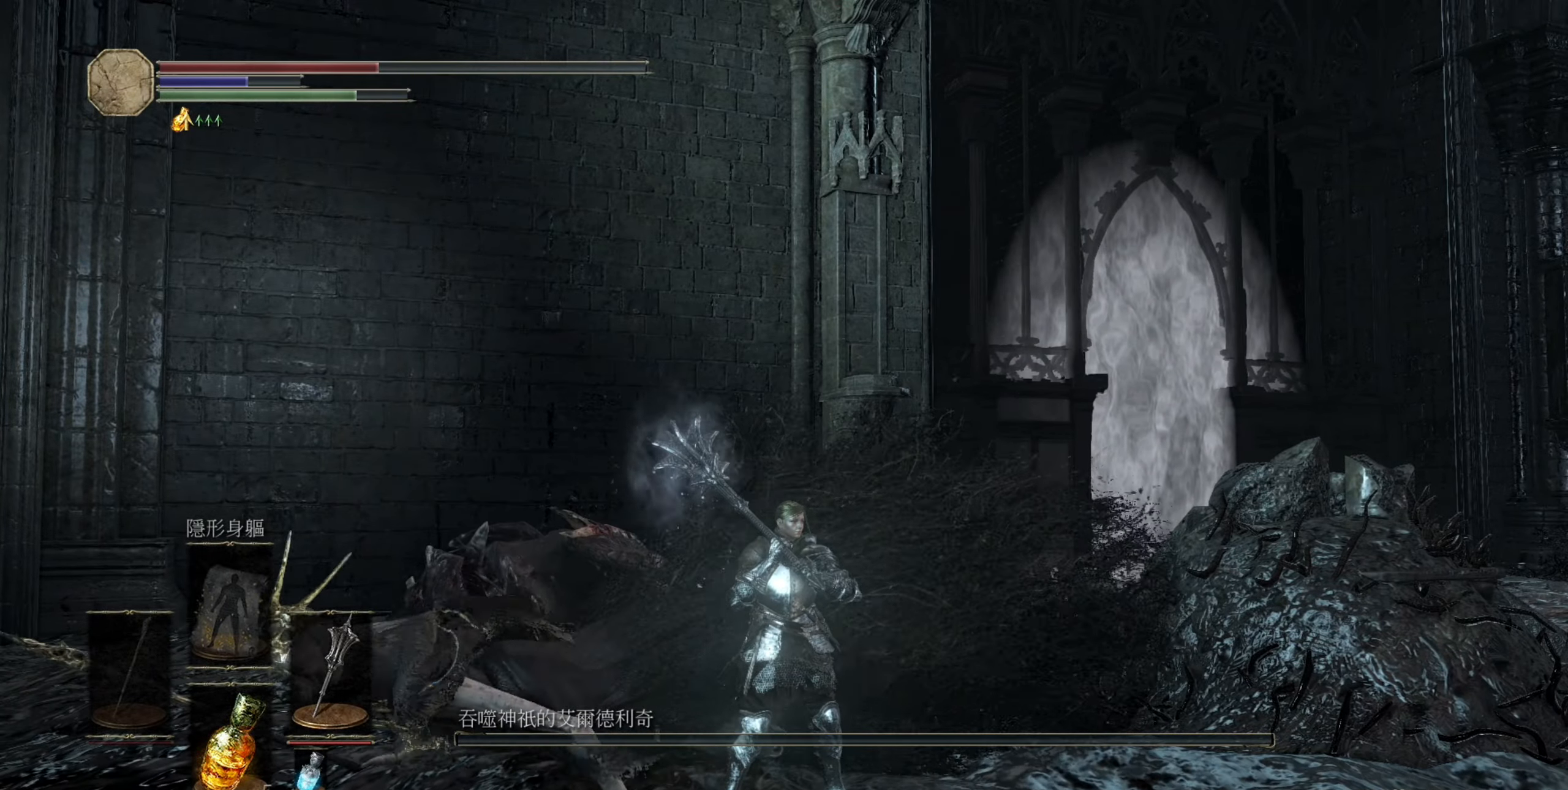
{"buttons": [], "left_stick": "center", "right_stick": "center", "events": []}
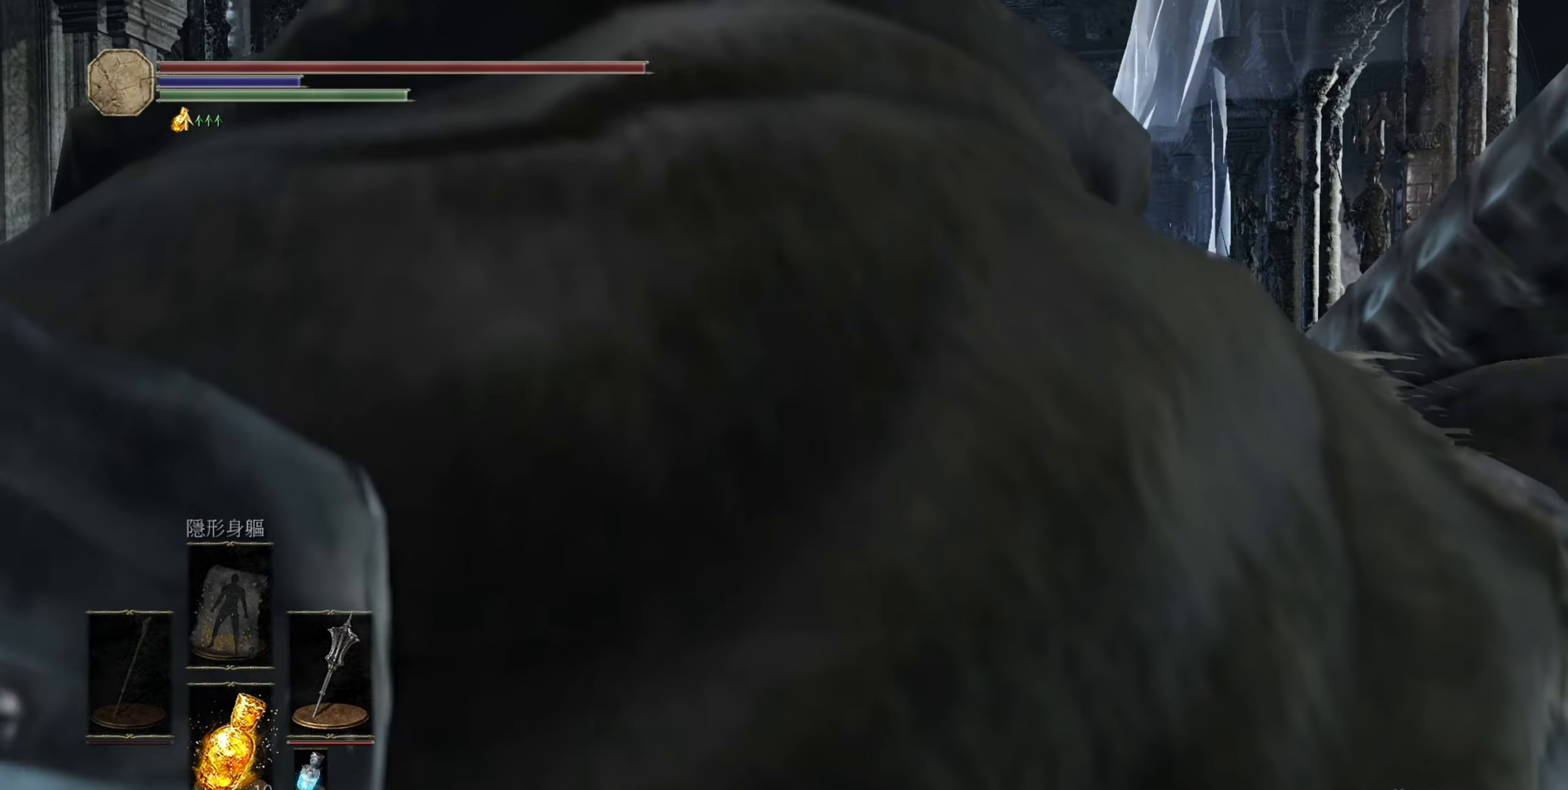
{"buttons": [], "left_stick": "up", "right_stick": "center", "events": [[183, "left_stick", "up"]]}
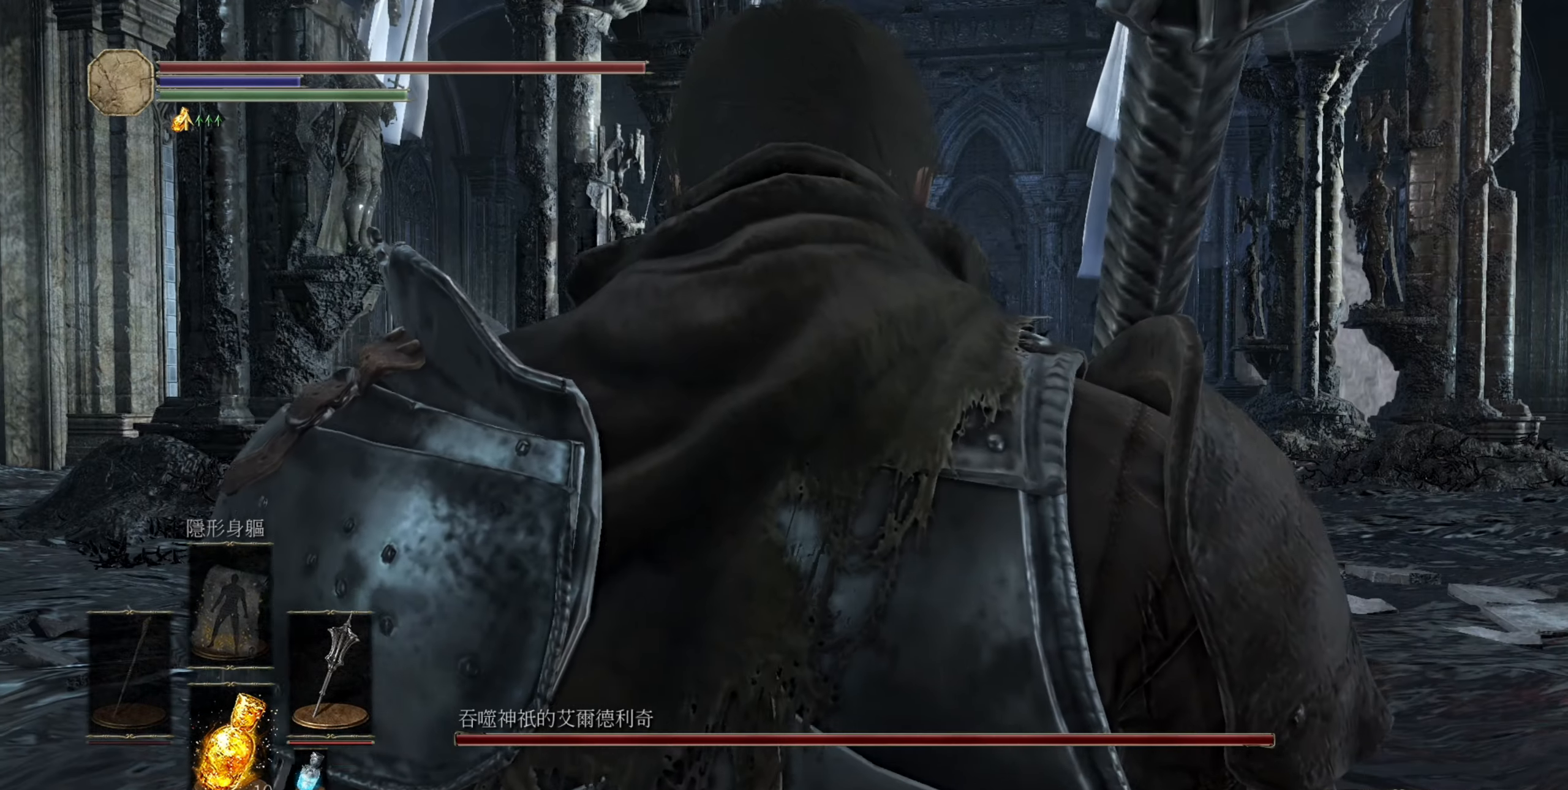
{"buttons": ["CIRCLE"], "left_stick": "up", "right_stick": "center", "events": [[433, "CIRCLE", "down"]]}
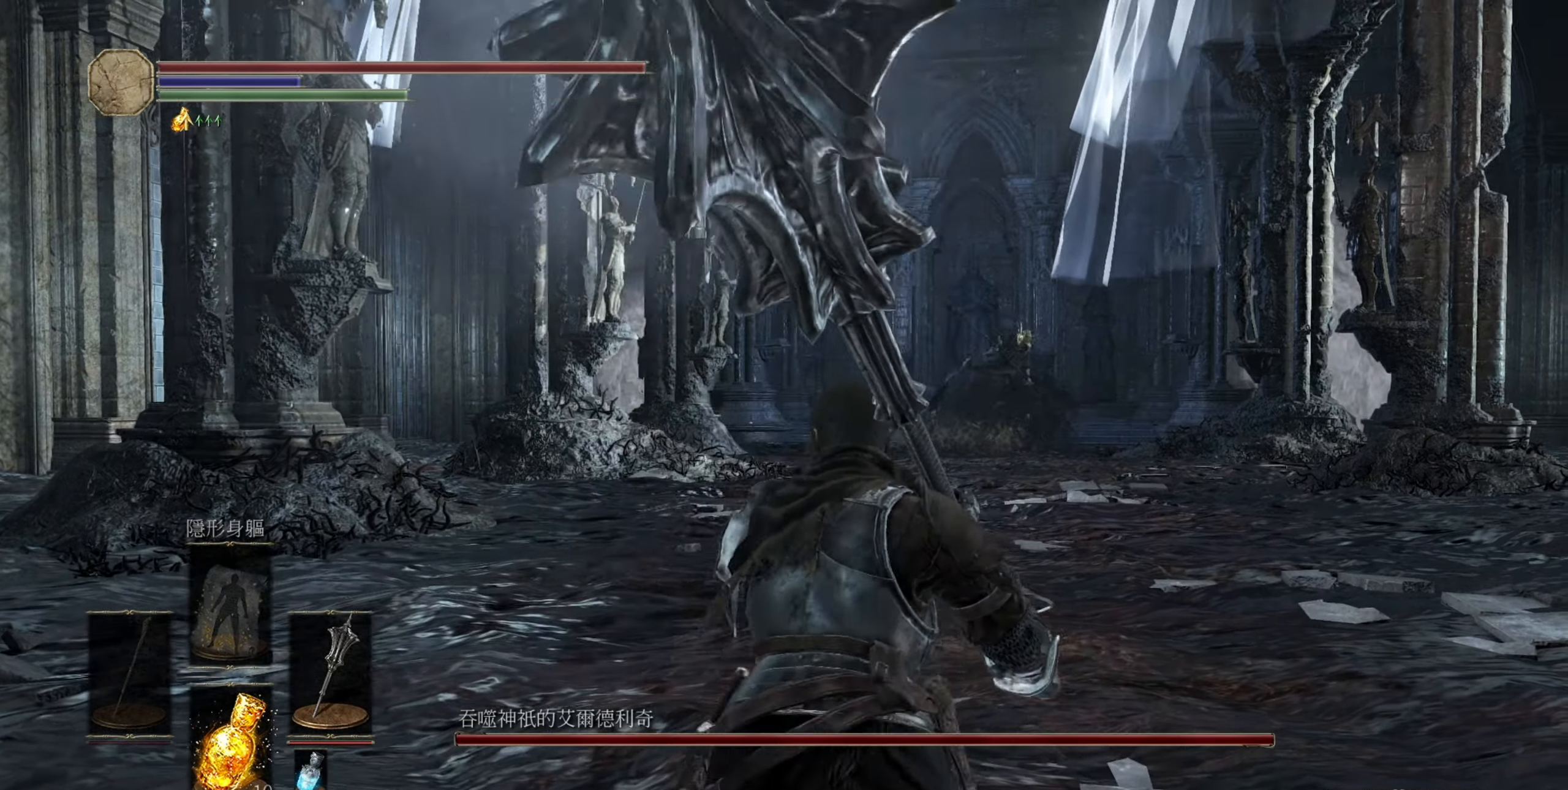
{"buttons": ["CIRCLE"], "left_stick": "up", "right_stick": "center", "events": []}
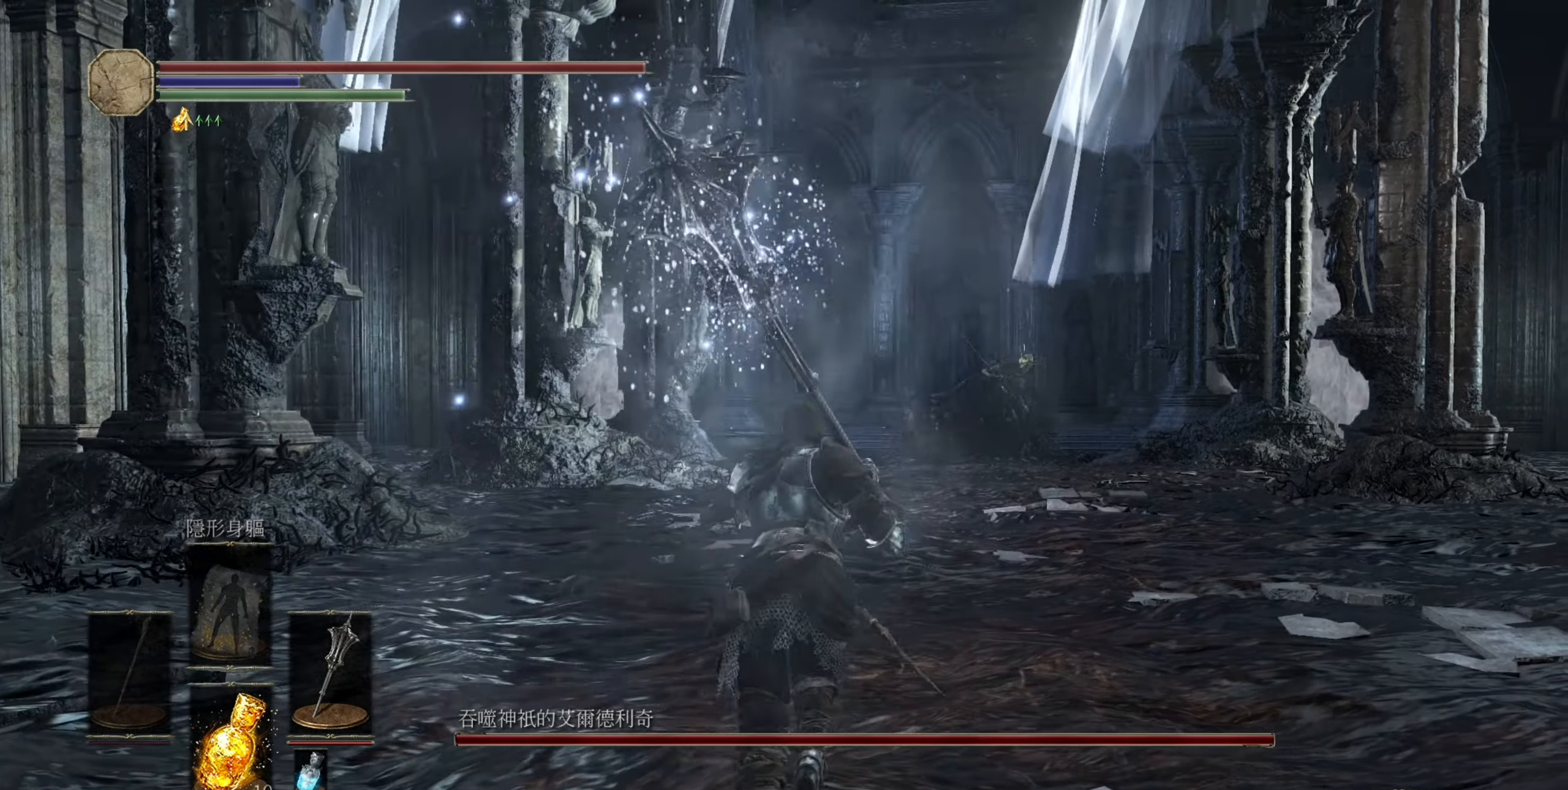
{"buttons": ["CIRCLE"], "left_stick": "up", "right_stick": "center", "events": []}
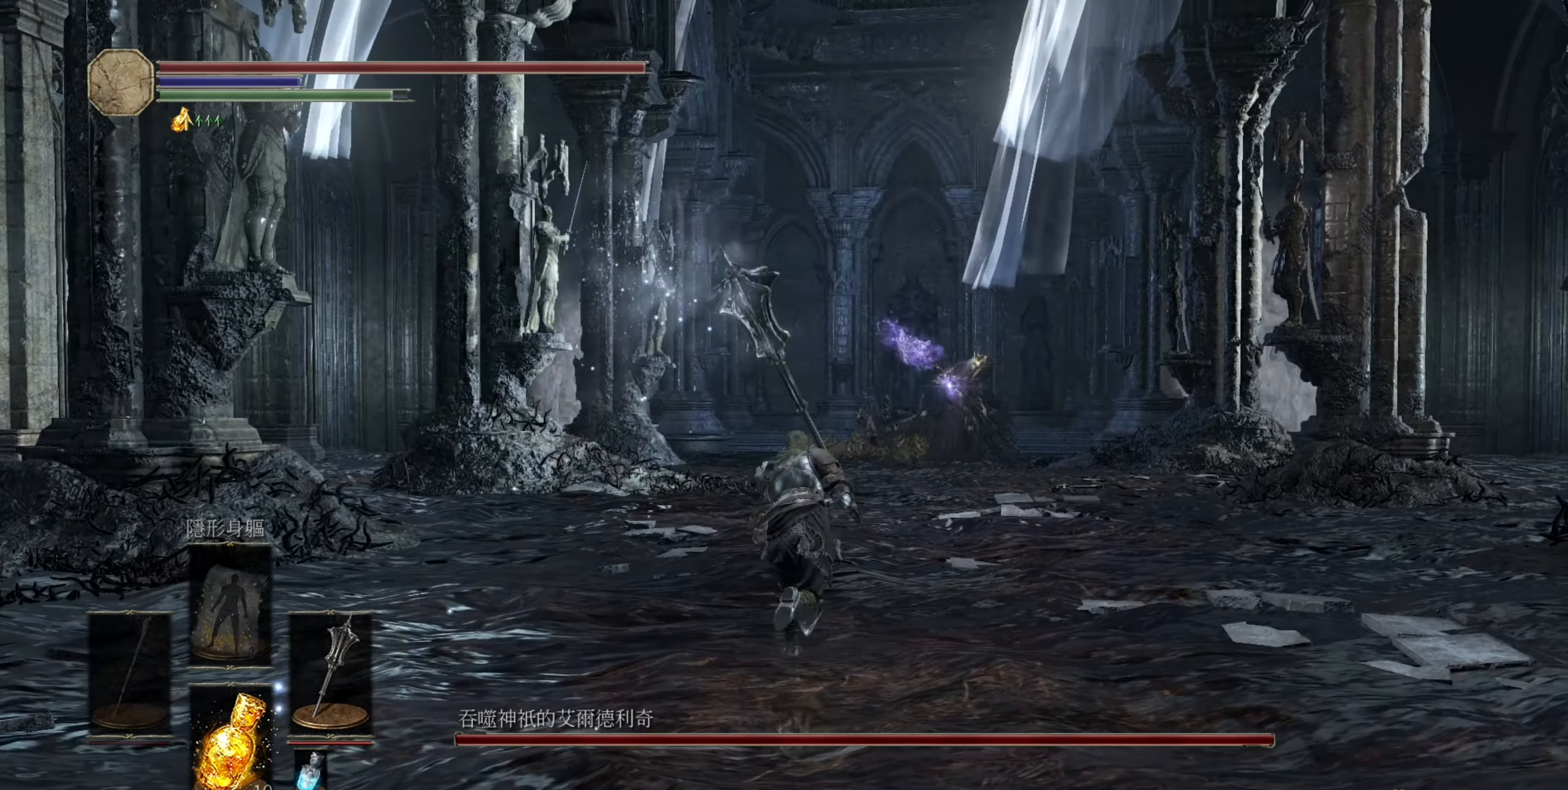
{"buttons": ["CIRCLE"], "left_stick": "up", "right_stick": "center", "events": []}
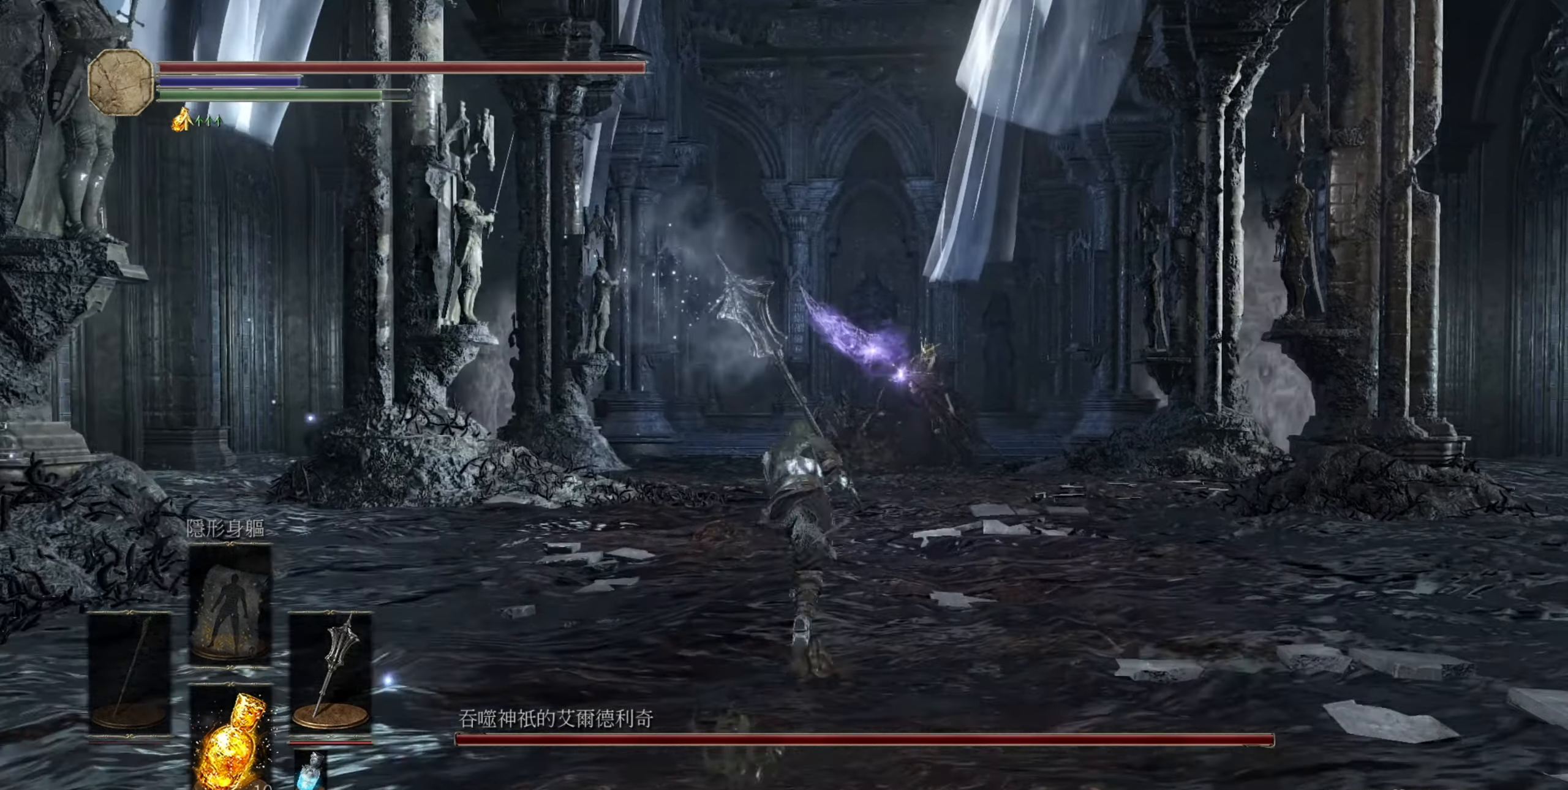
{"buttons": ["CIRCLE"], "left_stick": "up", "right_stick": "center", "events": []}
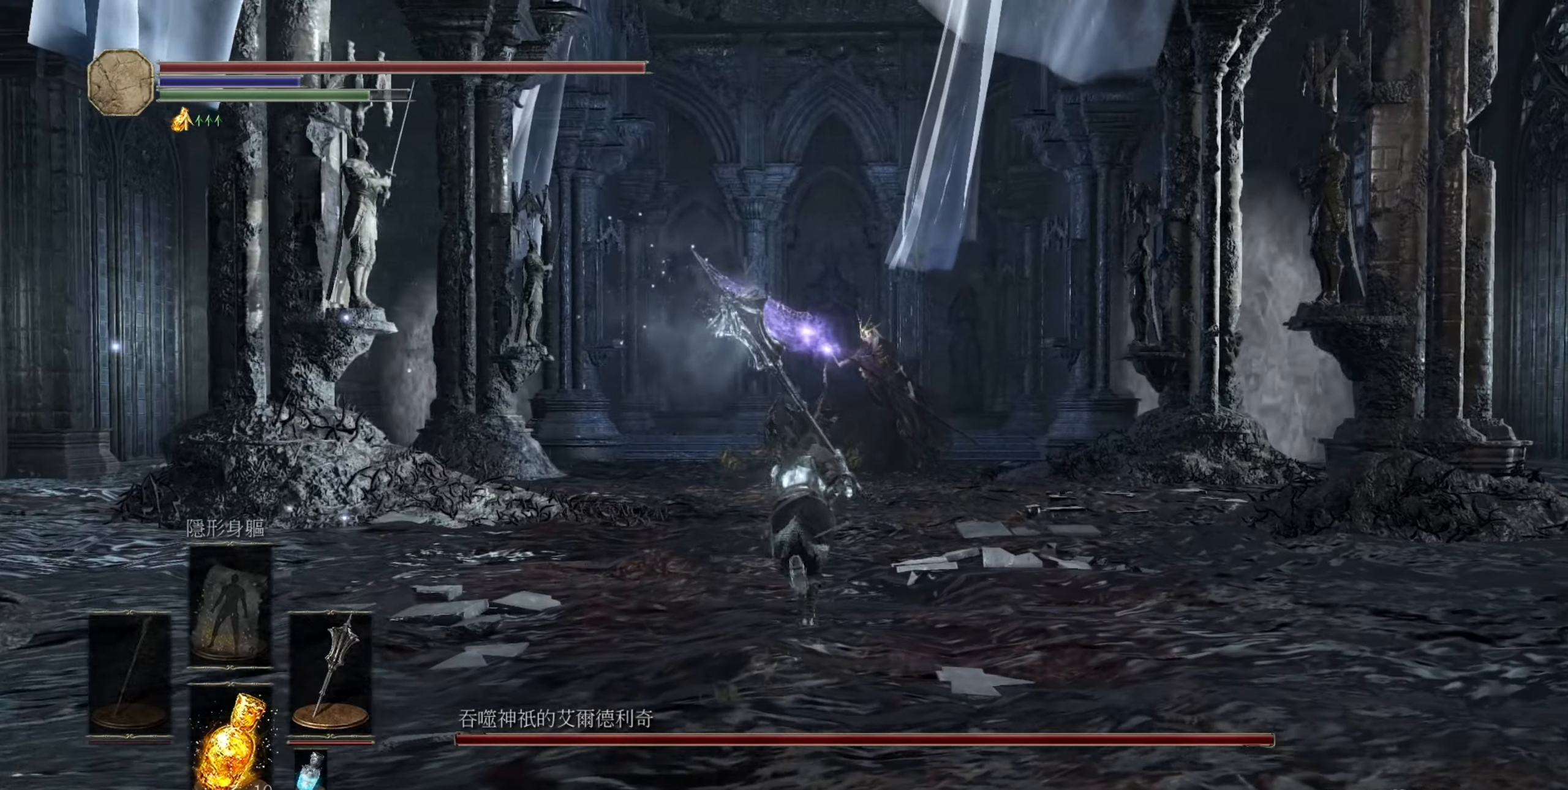
{"buttons": ["CIRCLE"], "left_stick": "up", "right_stick": "center", "events": []}
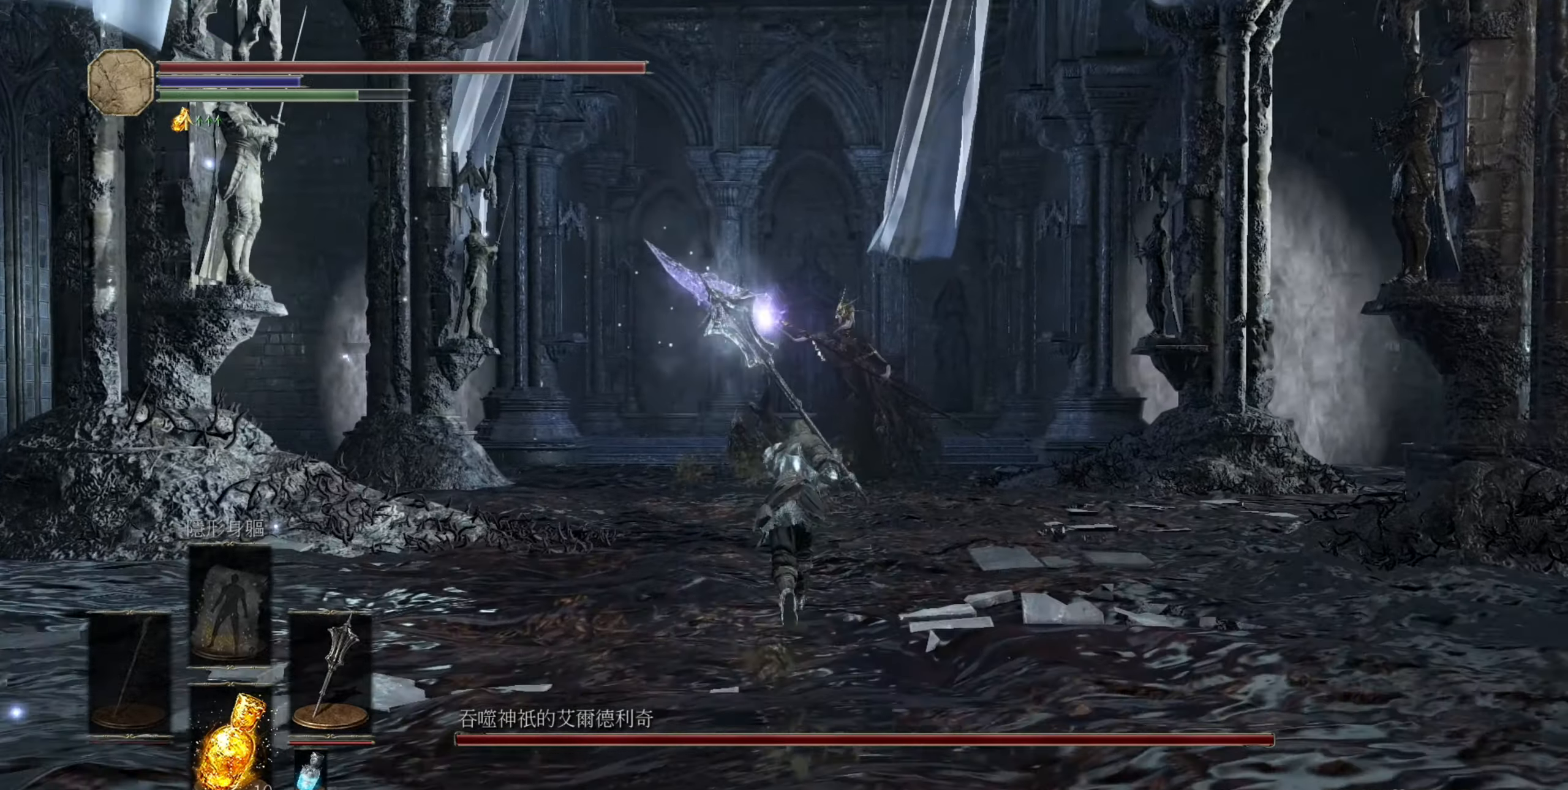
{"buttons": ["CIRCLE"], "left_stick": "up", "right_stick": "center", "events": []}
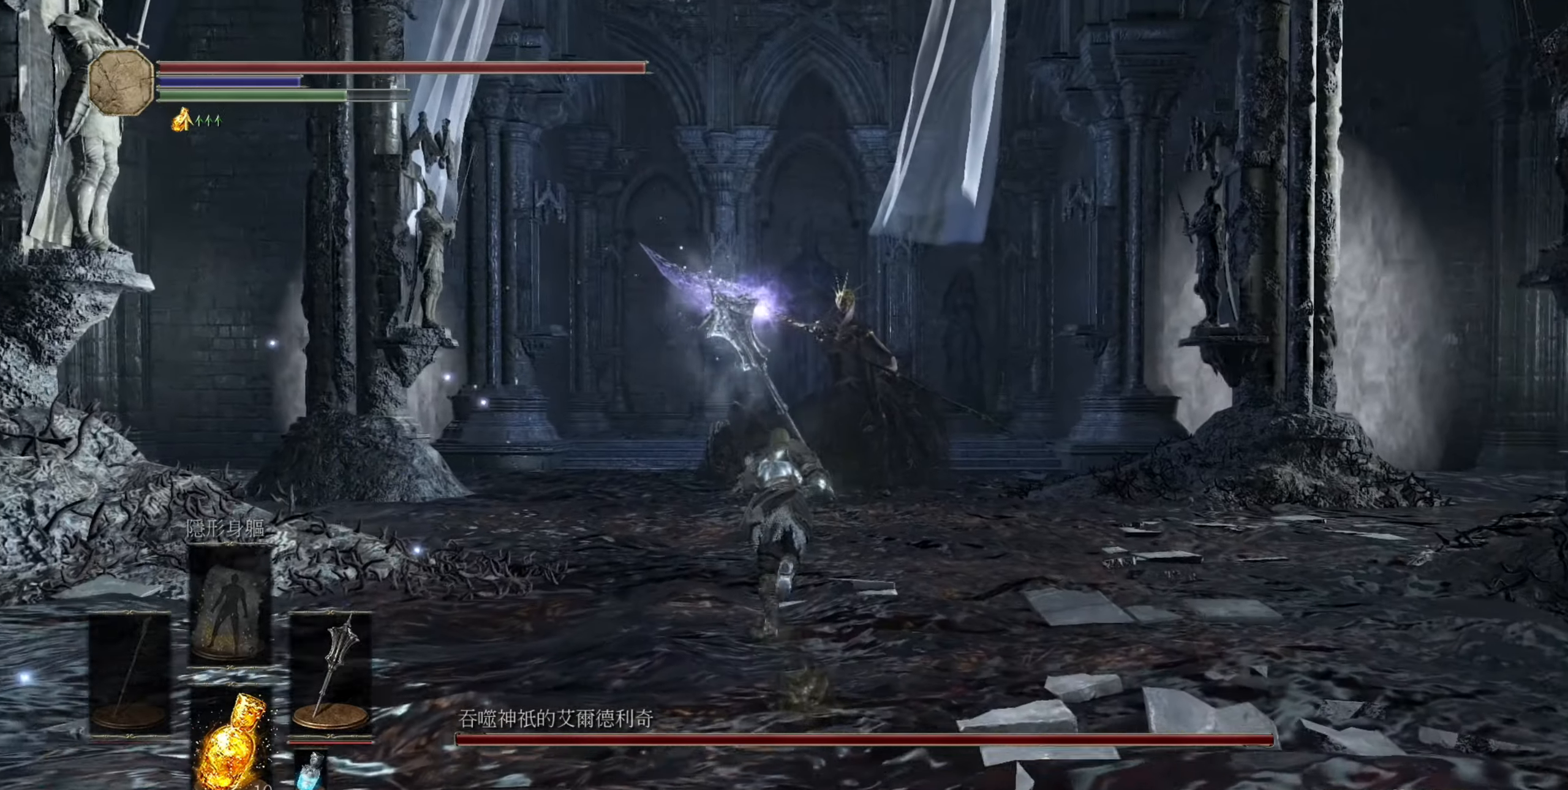
{"buttons": ["CIRCLE"], "left_stick": "up", "right_stick": "center", "events": []}
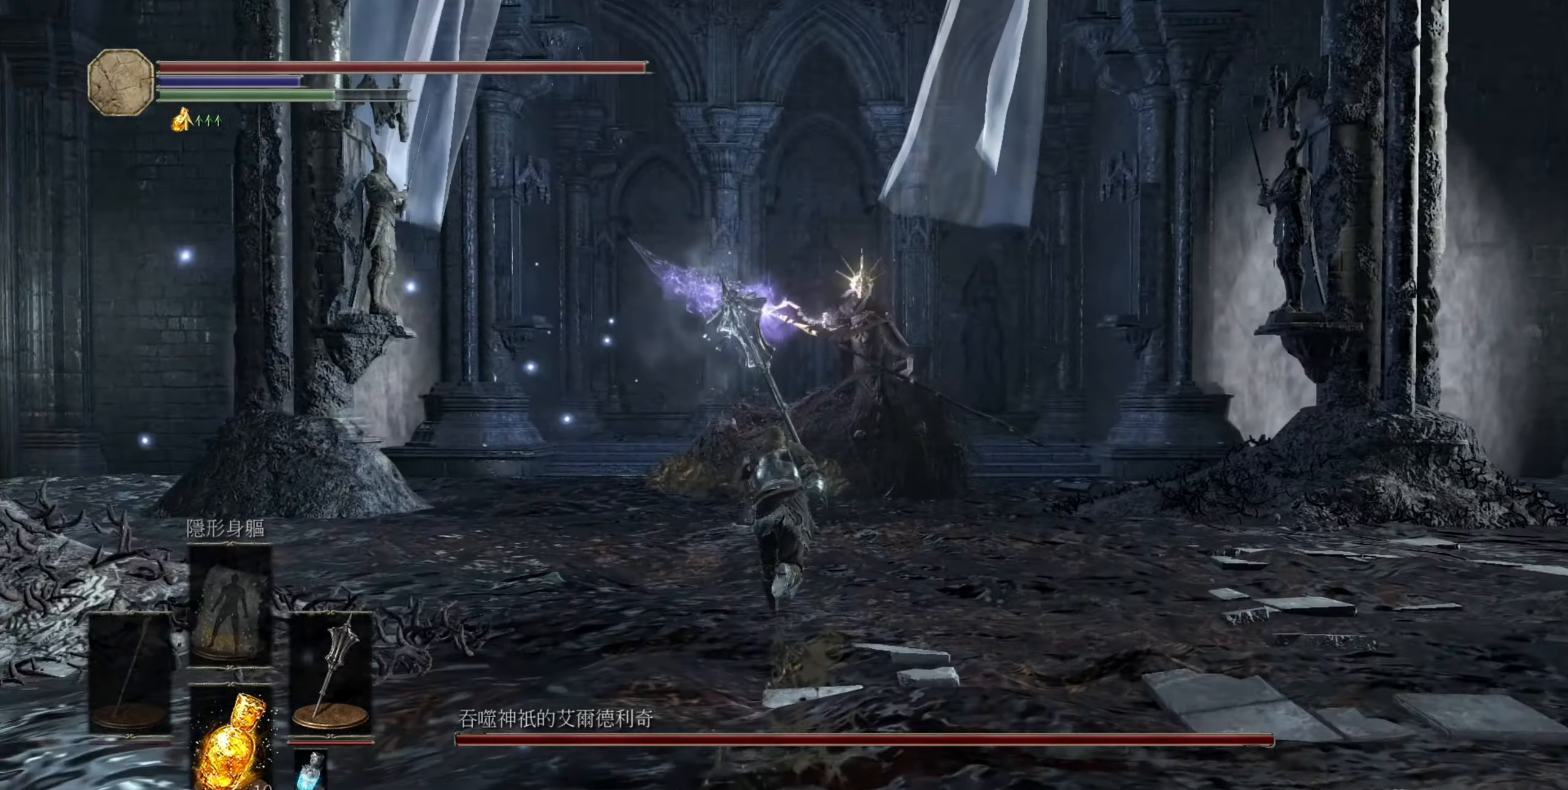
{"buttons": [], "left_stick": "up", "right_stick": "center", "events": [[467, "CIRCLE", "up"]]}
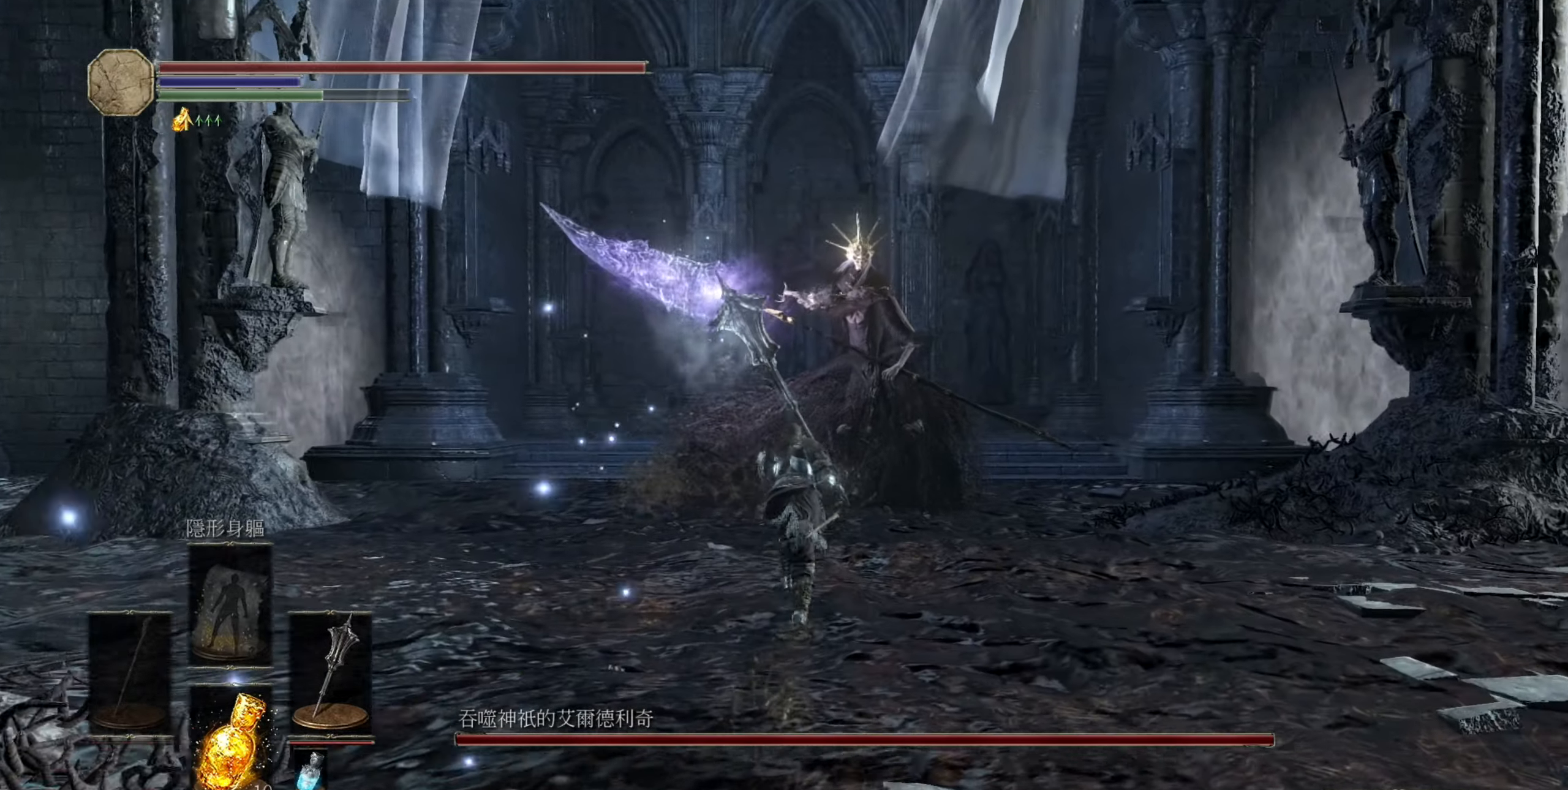
{"buttons": [], "left_stick": "up", "right_stick": "center", "events": []}
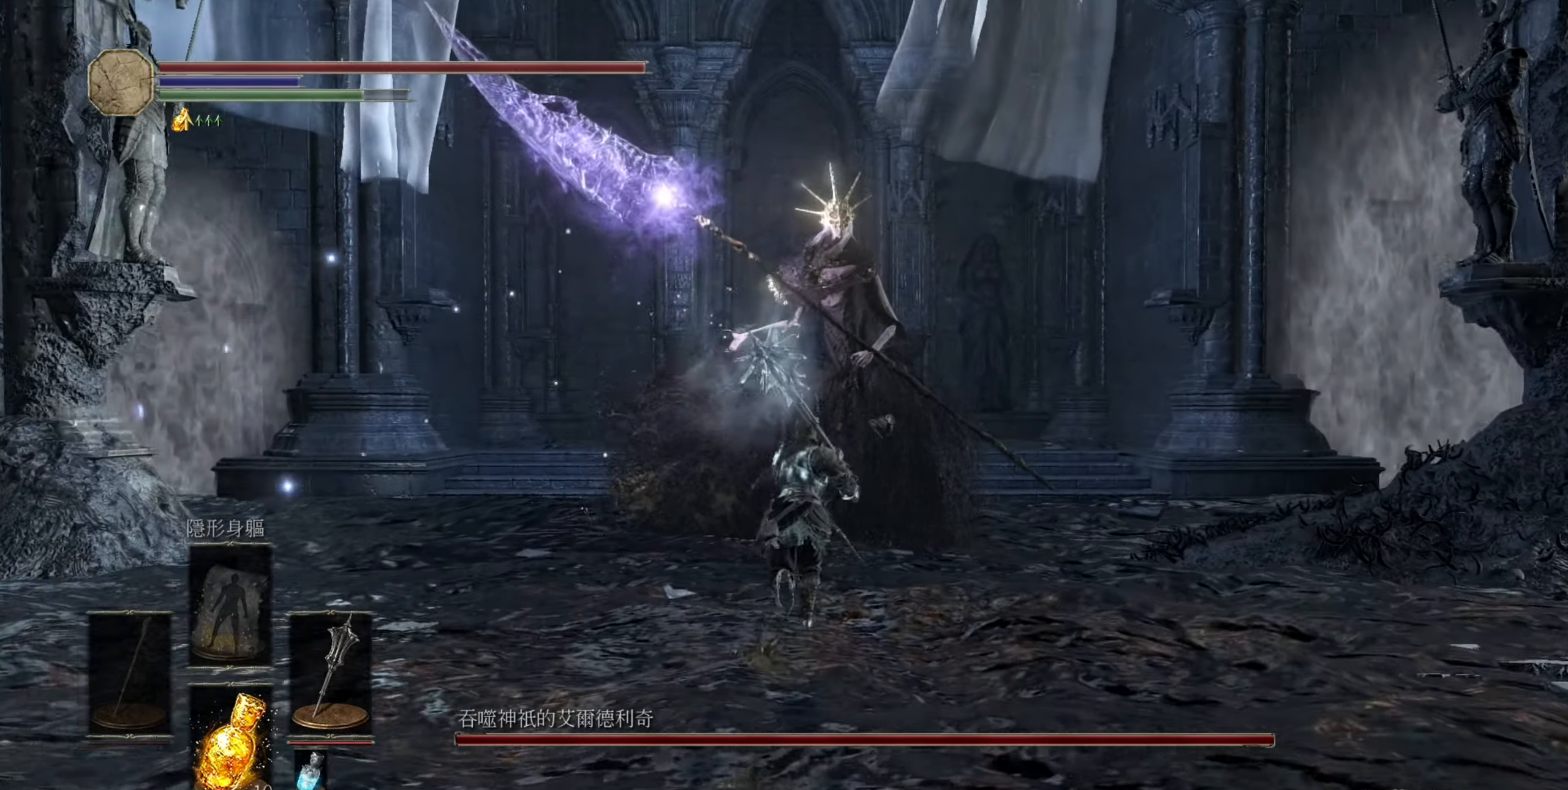
{"buttons": [], "left_stick": "up-right", "right_stick": "left", "events": [[367, "right_stick", "left"], [417, "left_stick", "up-right"]]}
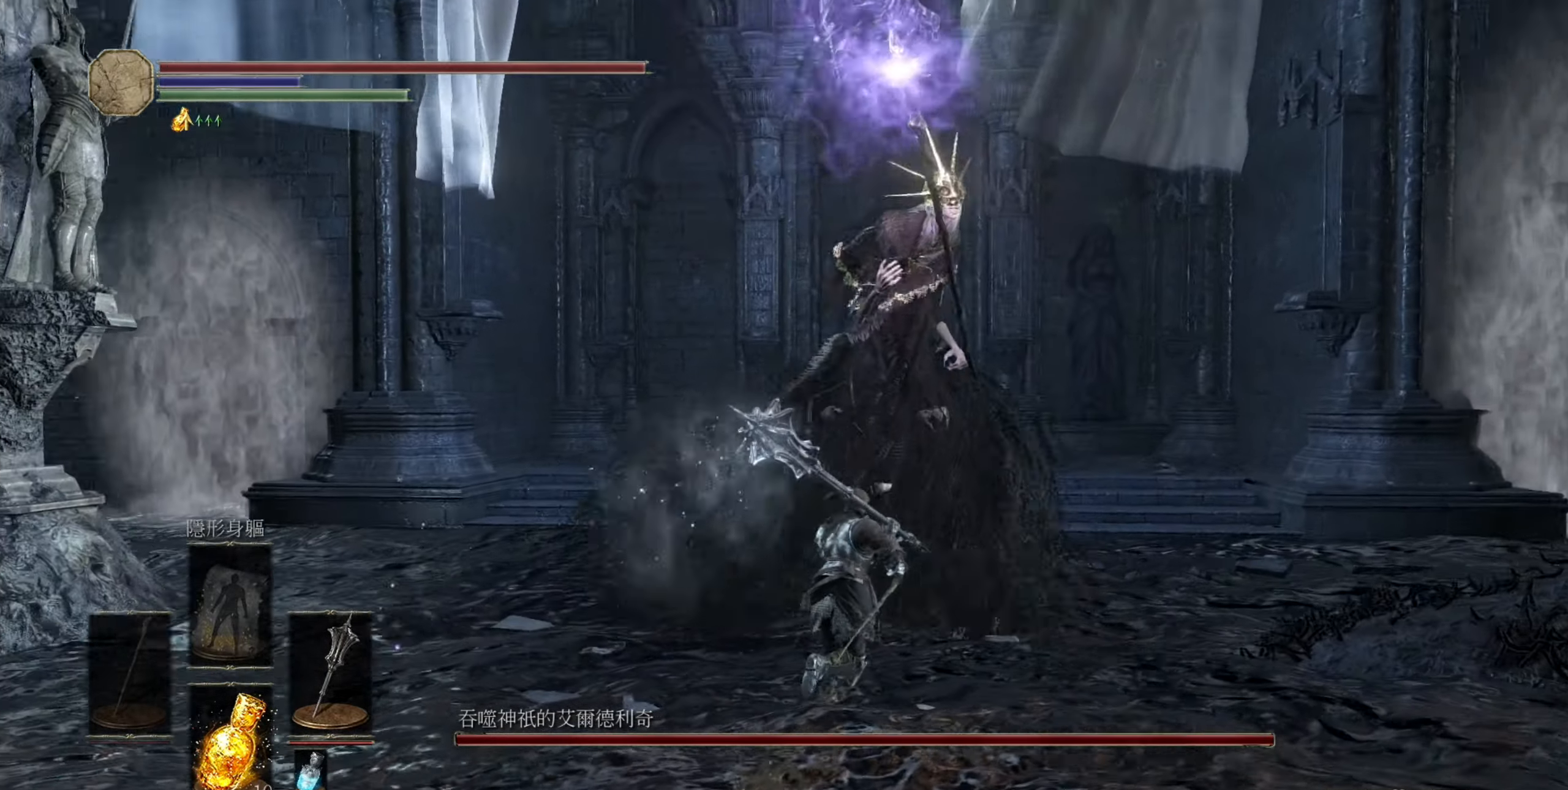
{"buttons": [], "left_stick": "up-right", "right_stick": "center", "events": [[467, "right_stick", "center"]]}
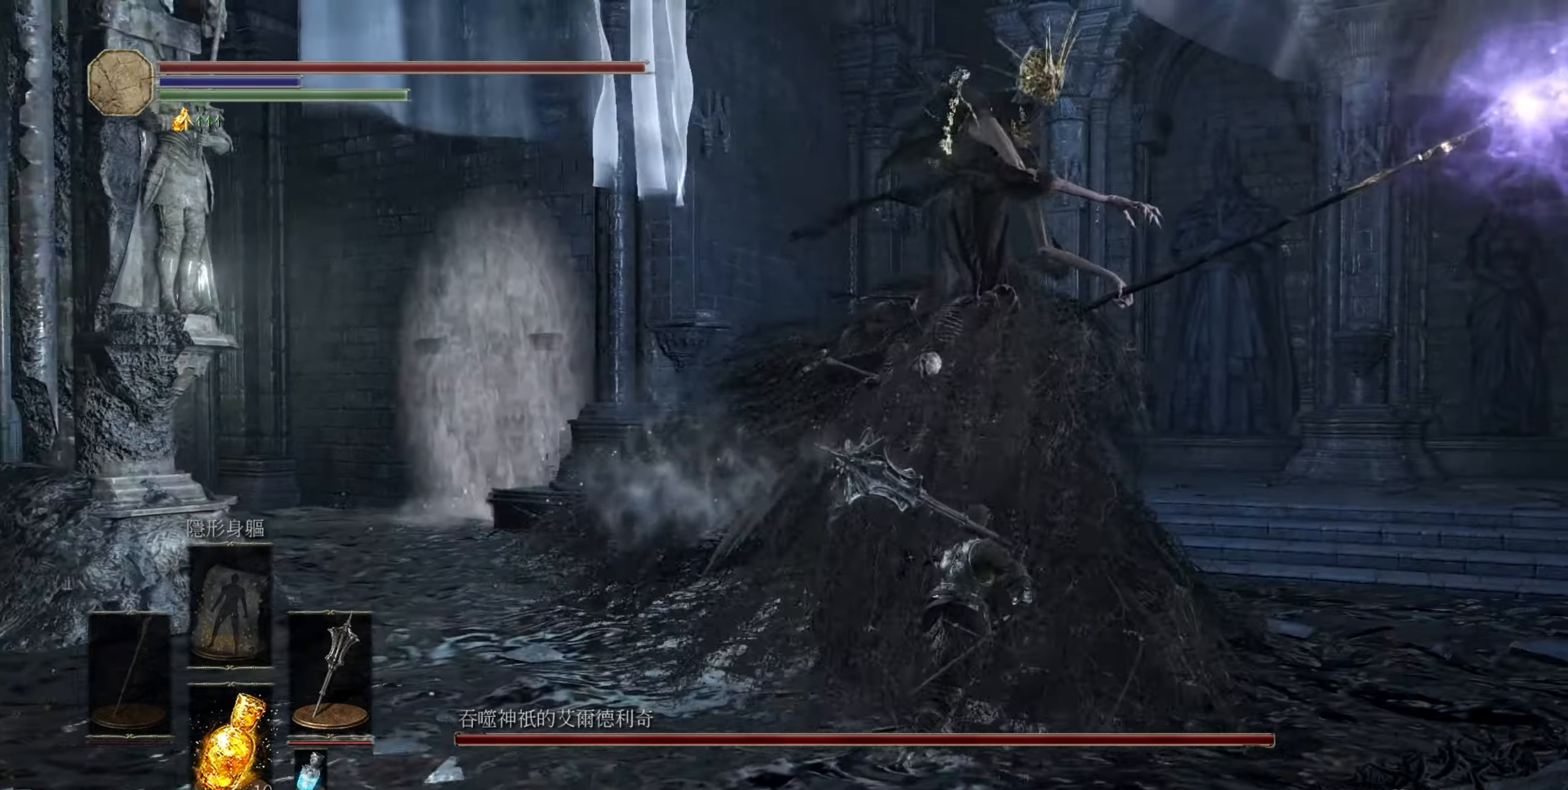
{"buttons": [], "left_stick": "up-right", "right_stick": "left", "events": [[483, "right_stick", "left"]]}
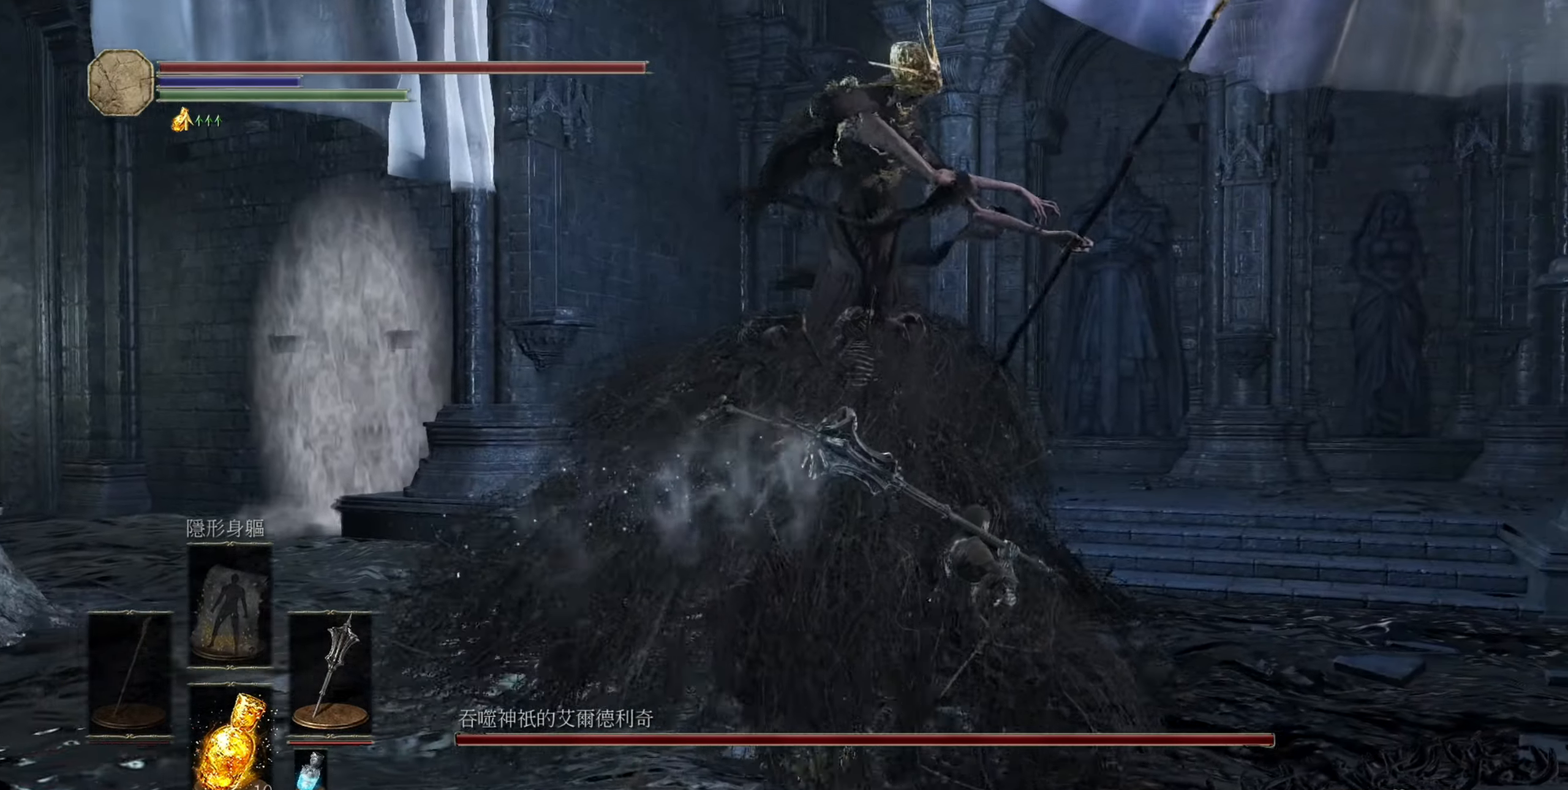
{"buttons": [], "left_stick": "up-right", "right_stick": "left", "events": []}
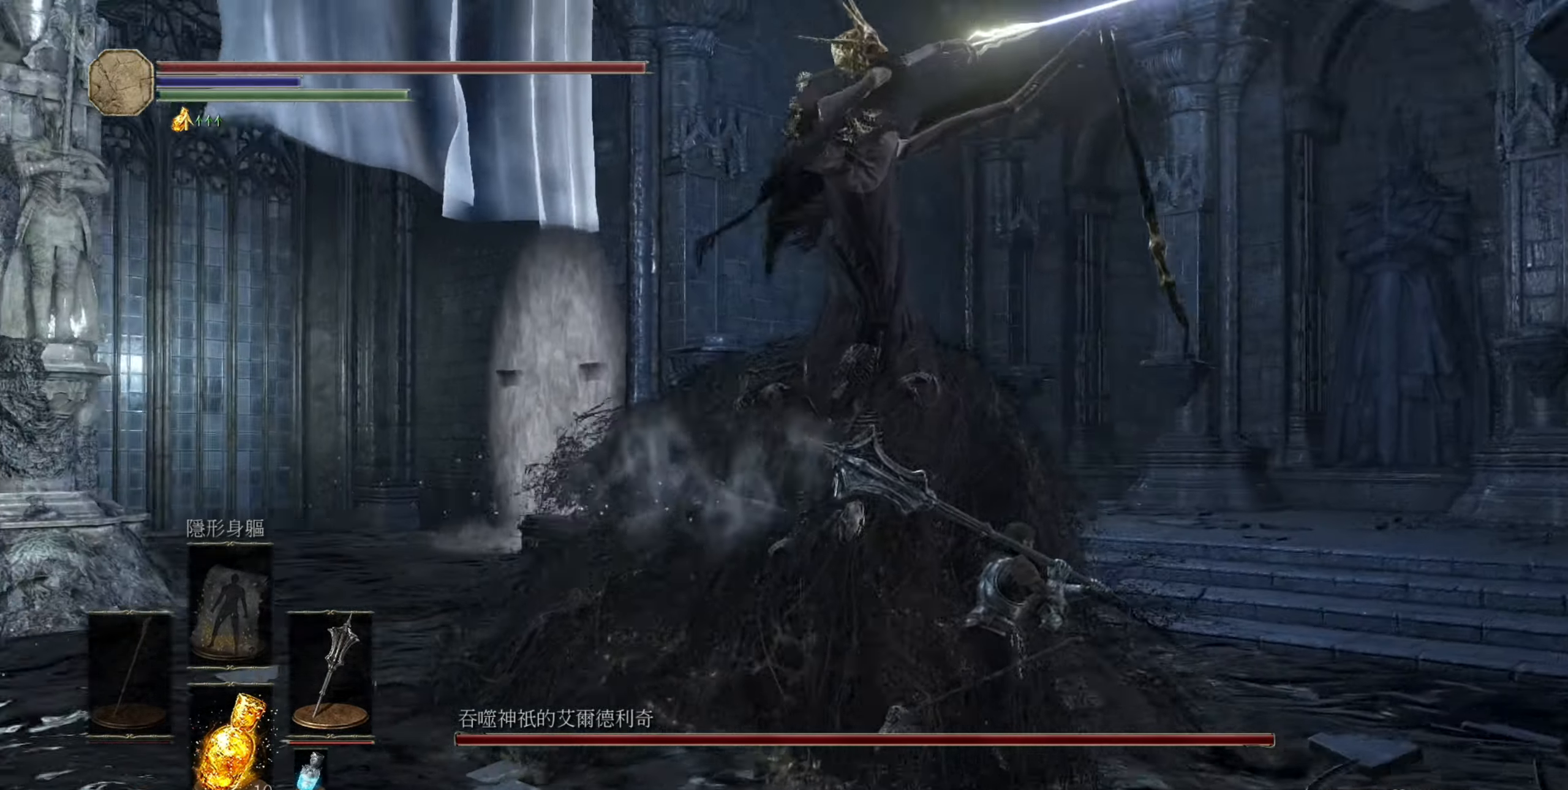
{"buttons": [], "left_stick": "up-left", "right_stick": "center", "events": [[84, "left_stick", "up-left"], [100, "right_stick", "center"]]}
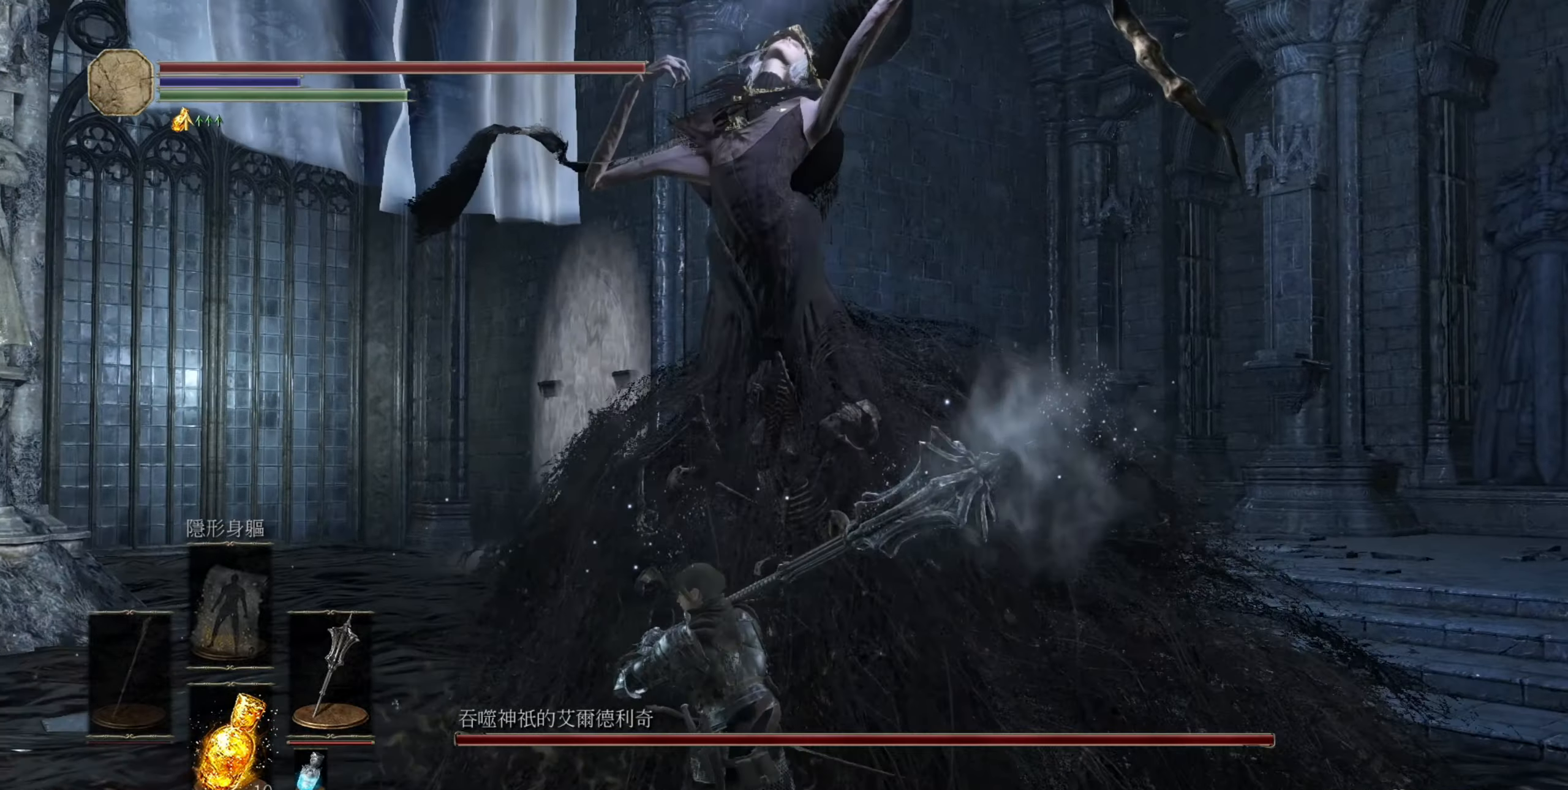
{"buttons": [], "left_stick": "up-left", "right_stick": "center", "events": [[83, "right_stick", "right"], [383, "right_stick", "center"]]}
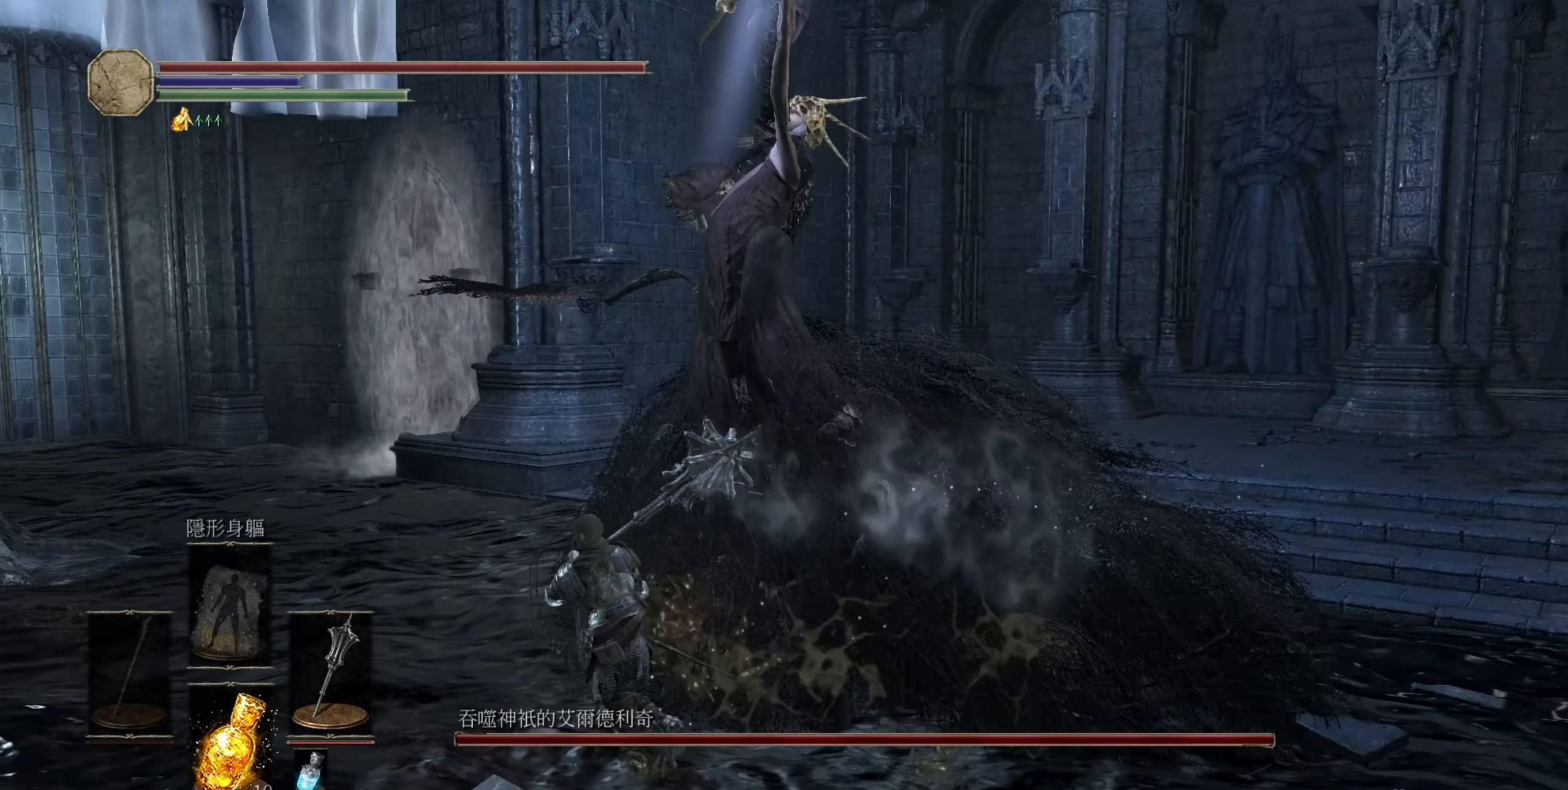
{"buttons": [], "left_stick": "up-left", "right_stick": "right", "events": [[166, "right_stick", "right"]]}
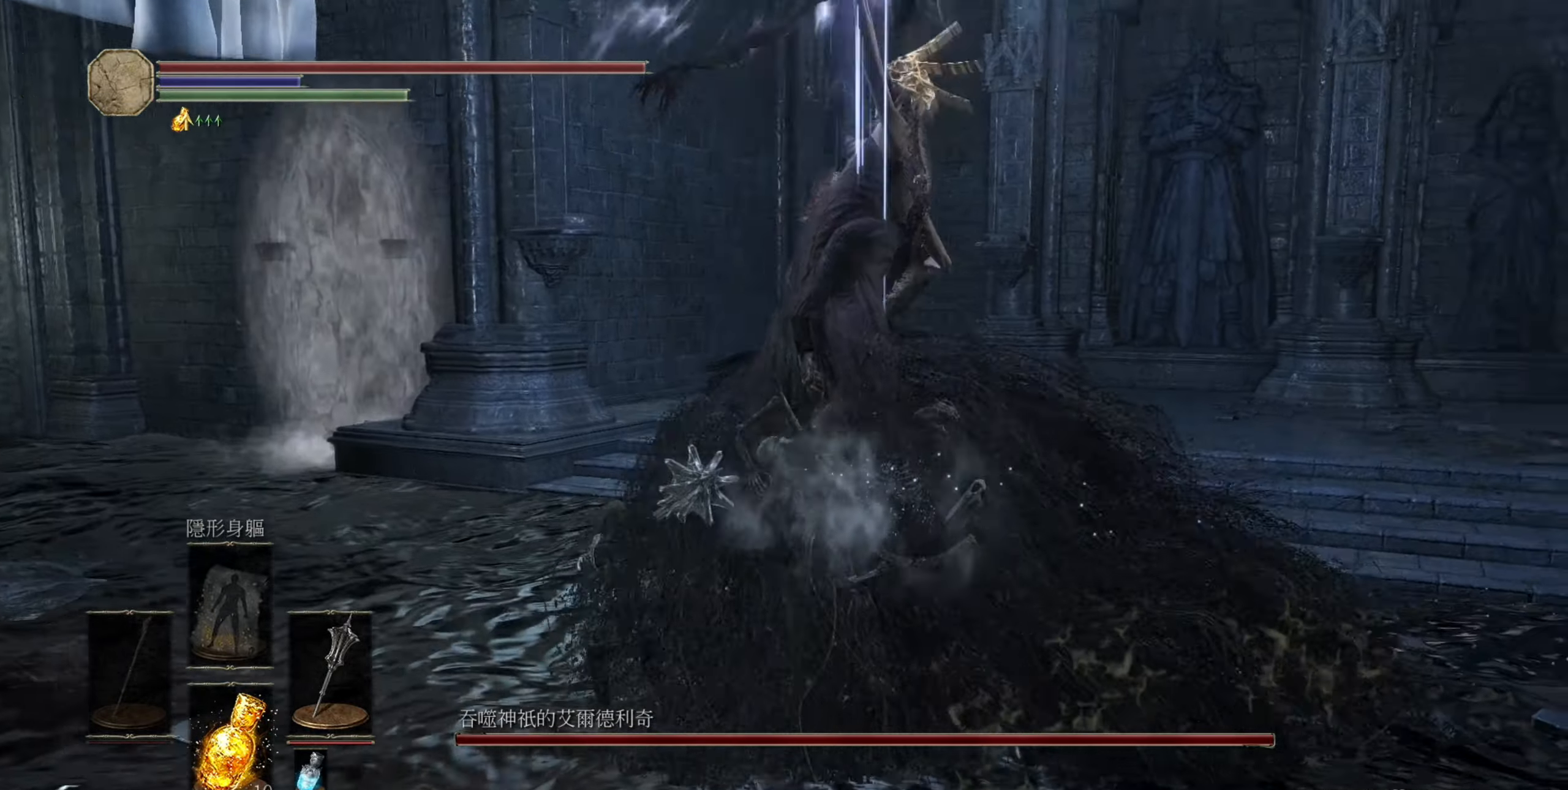
{"buttons": [], "left_stick": "up", "right_stick": "center", "events": [[100, "right_stick", "center"], [200, "left_stick", "up"], [233, "CIRCLE", "down"], [366, "CIRCLE", "up"]]}
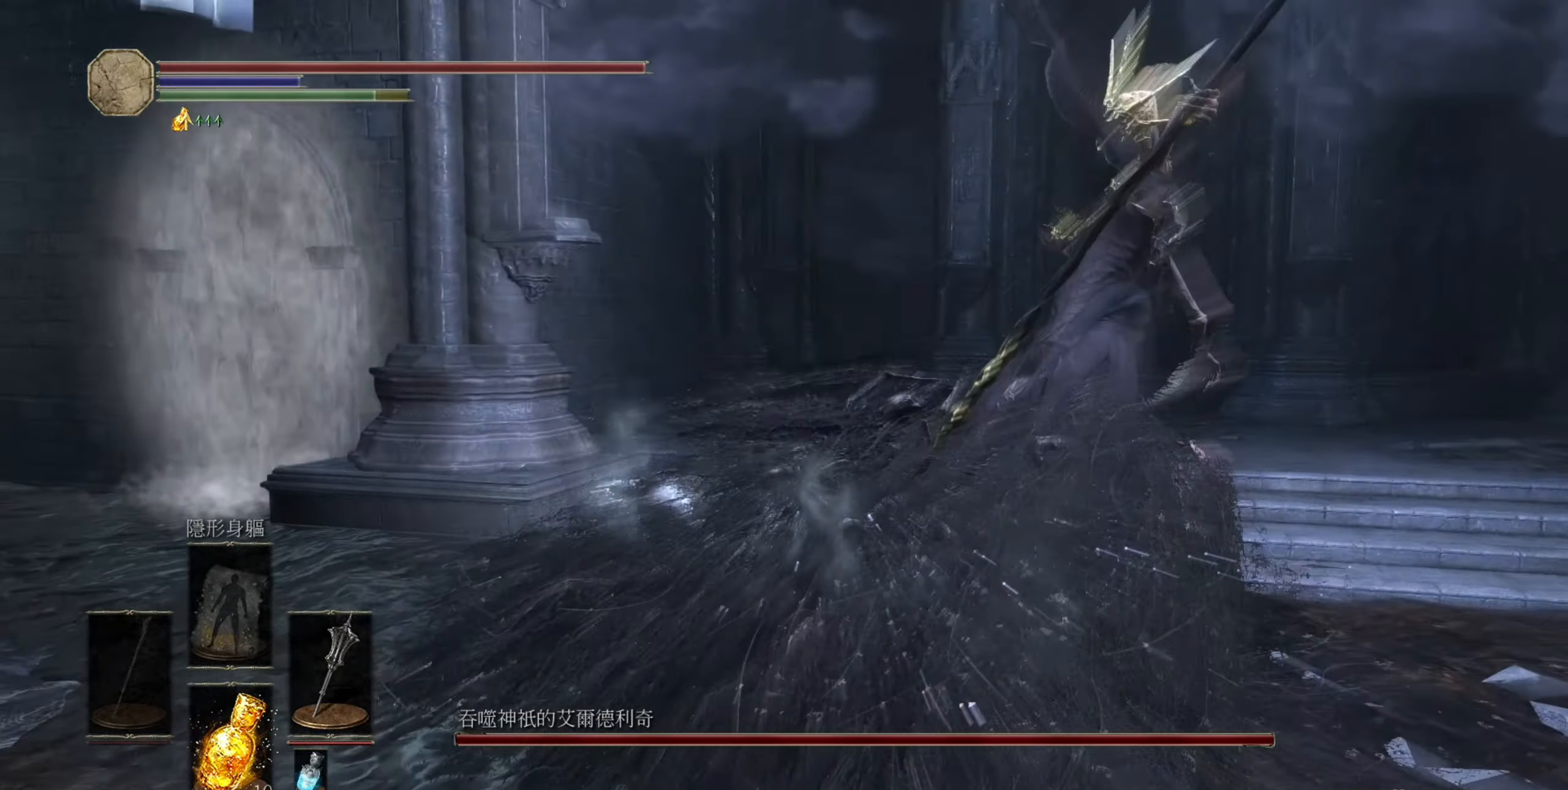
{"buttons": [], "left_stick": "up", "right_stick": "center", "events": [[66, "right_stick", "down-right"], [383, "right_stick", "center"]]}
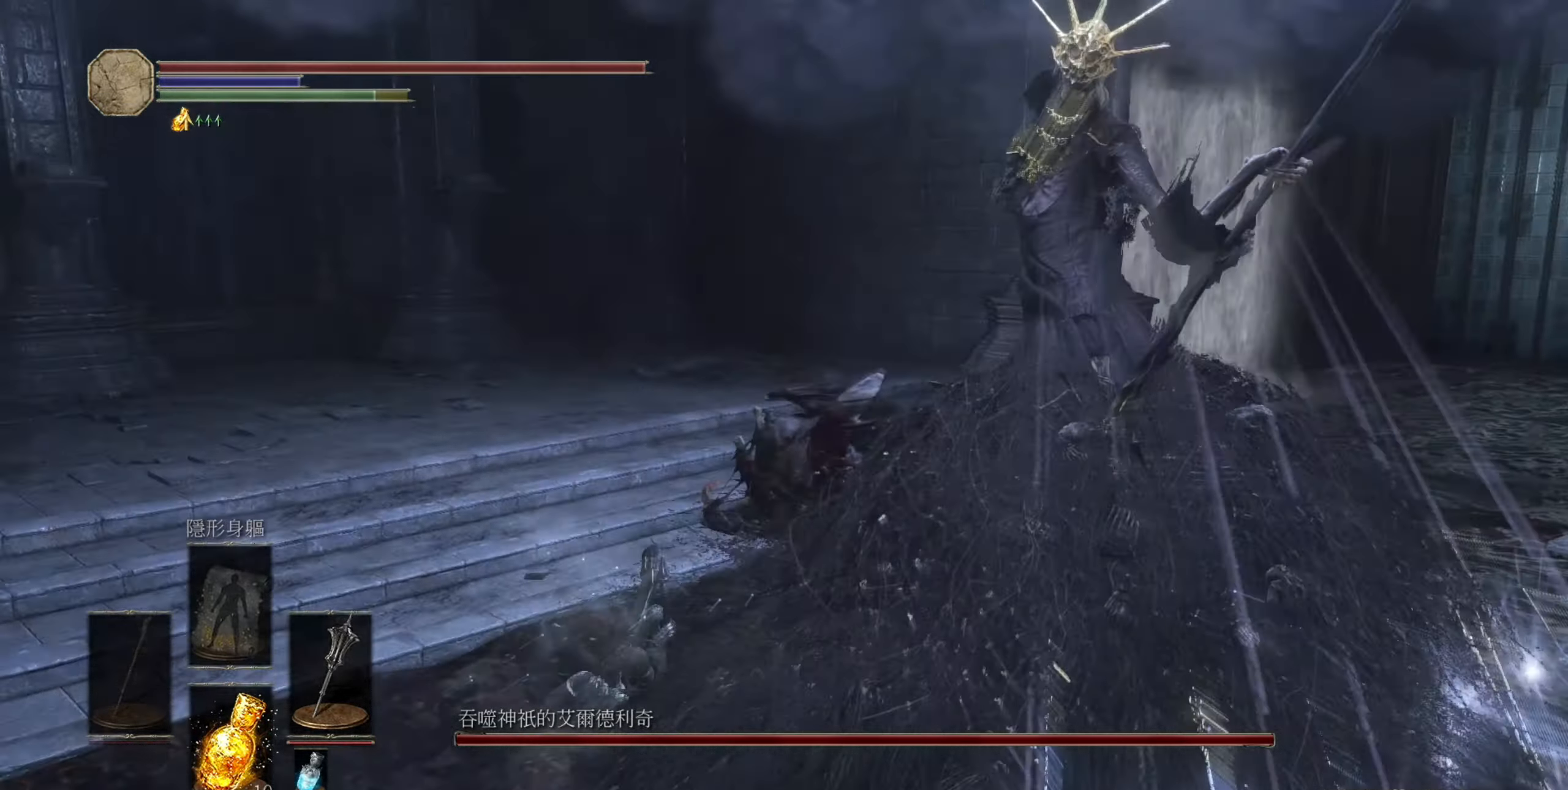
{"buttons": [], "left_stick": "up", "right_stick": "down-right", "events": [[33, "CIRCLE", "down"], [116, "CIRCLE", "up"], [416, "right_stick", "down-right"]]}
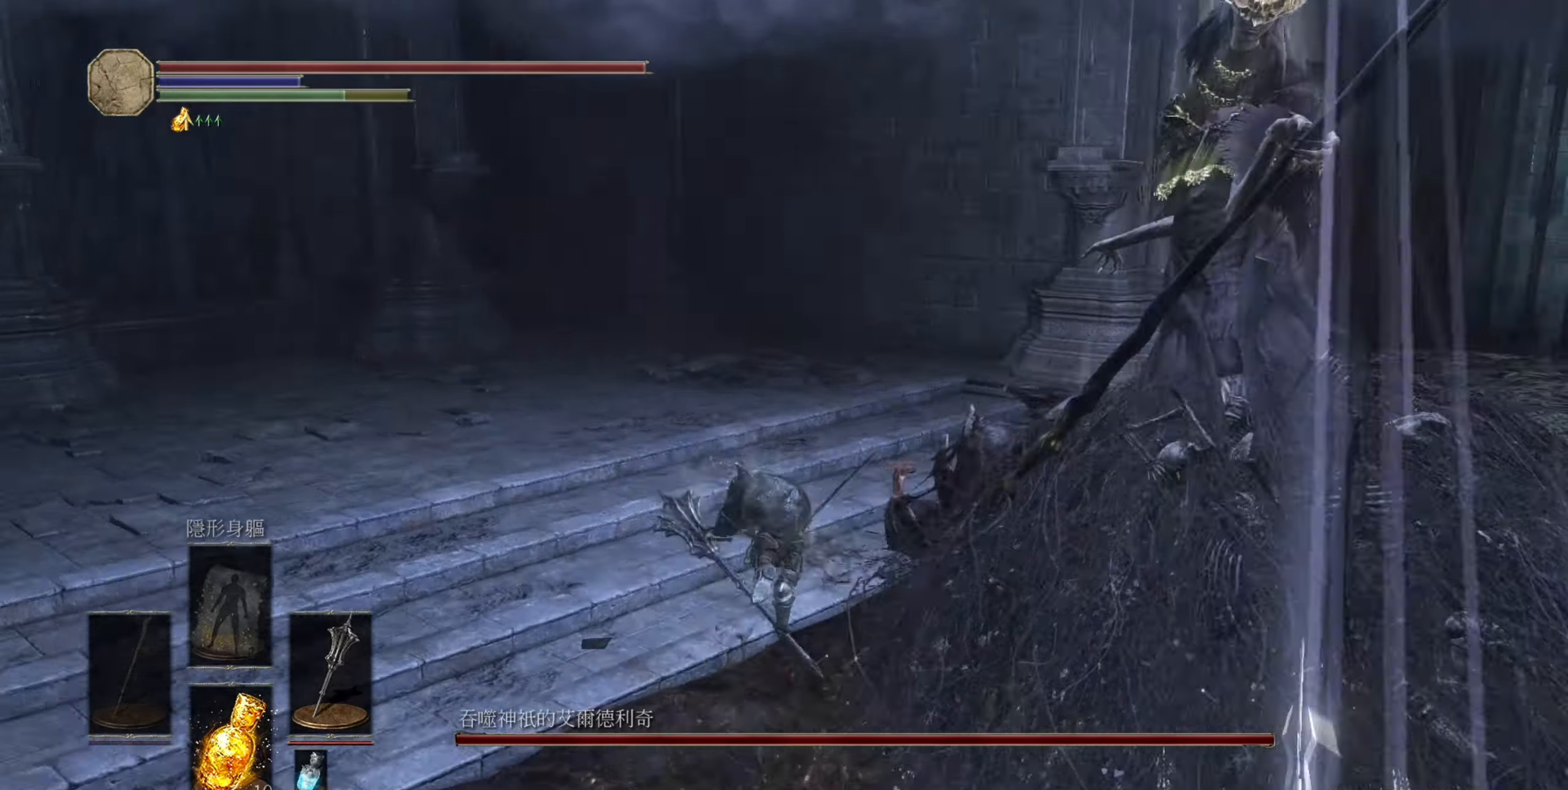
{"buttons": [], "left_stick": "up-right", "right_stick": "center", "events": [[150, "right_stick", "center"], [283, "CIRCLE", "down"], [283, "left_stick", "up-right"], [350, "CIRCLE", "up"]]}
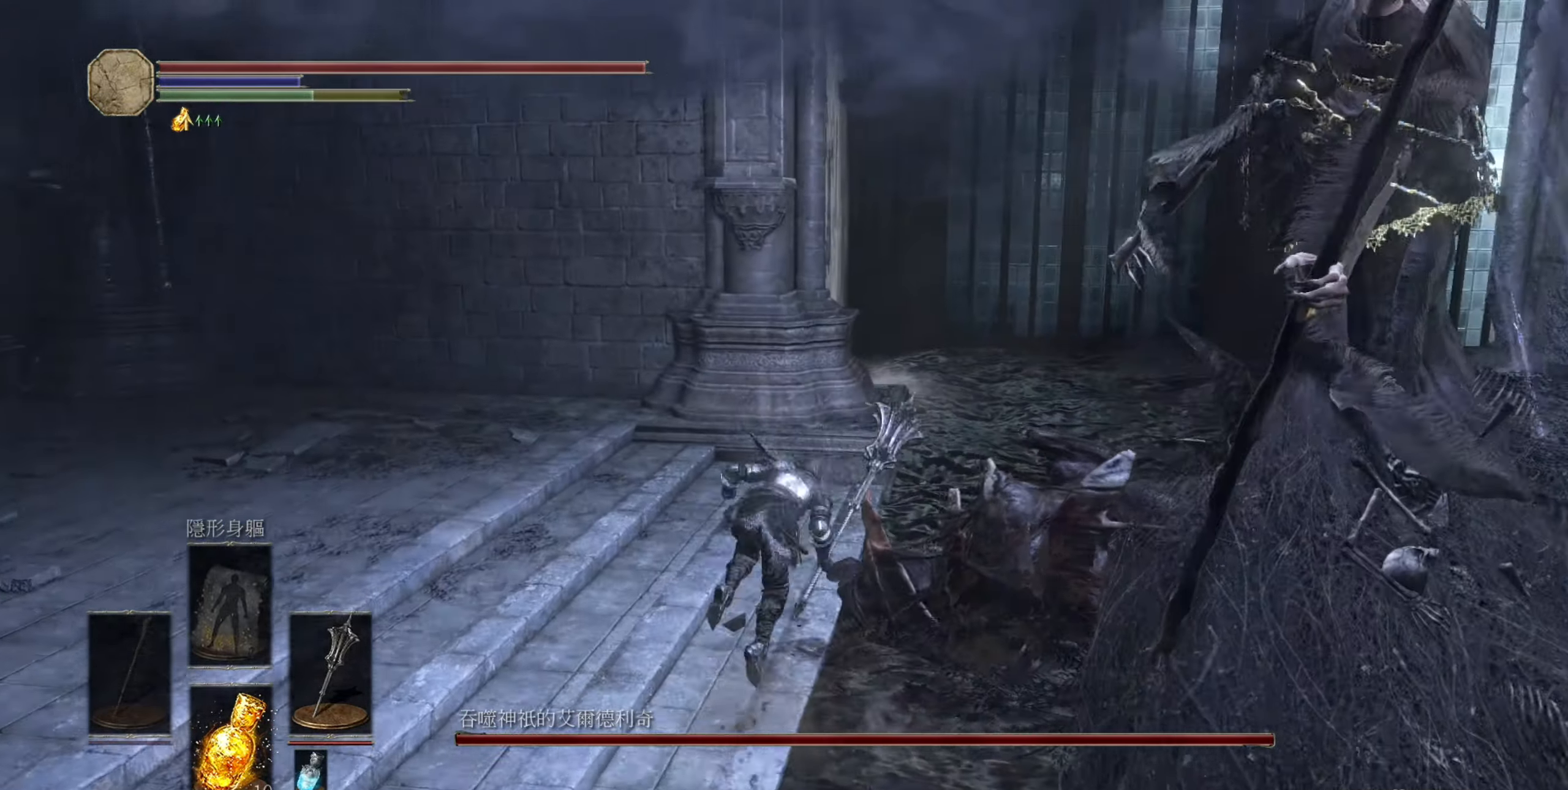
{"buttons": [], "left_stick": "up-right", "right_stick": "right", "events": [[50, "right_stick", "right"]]}
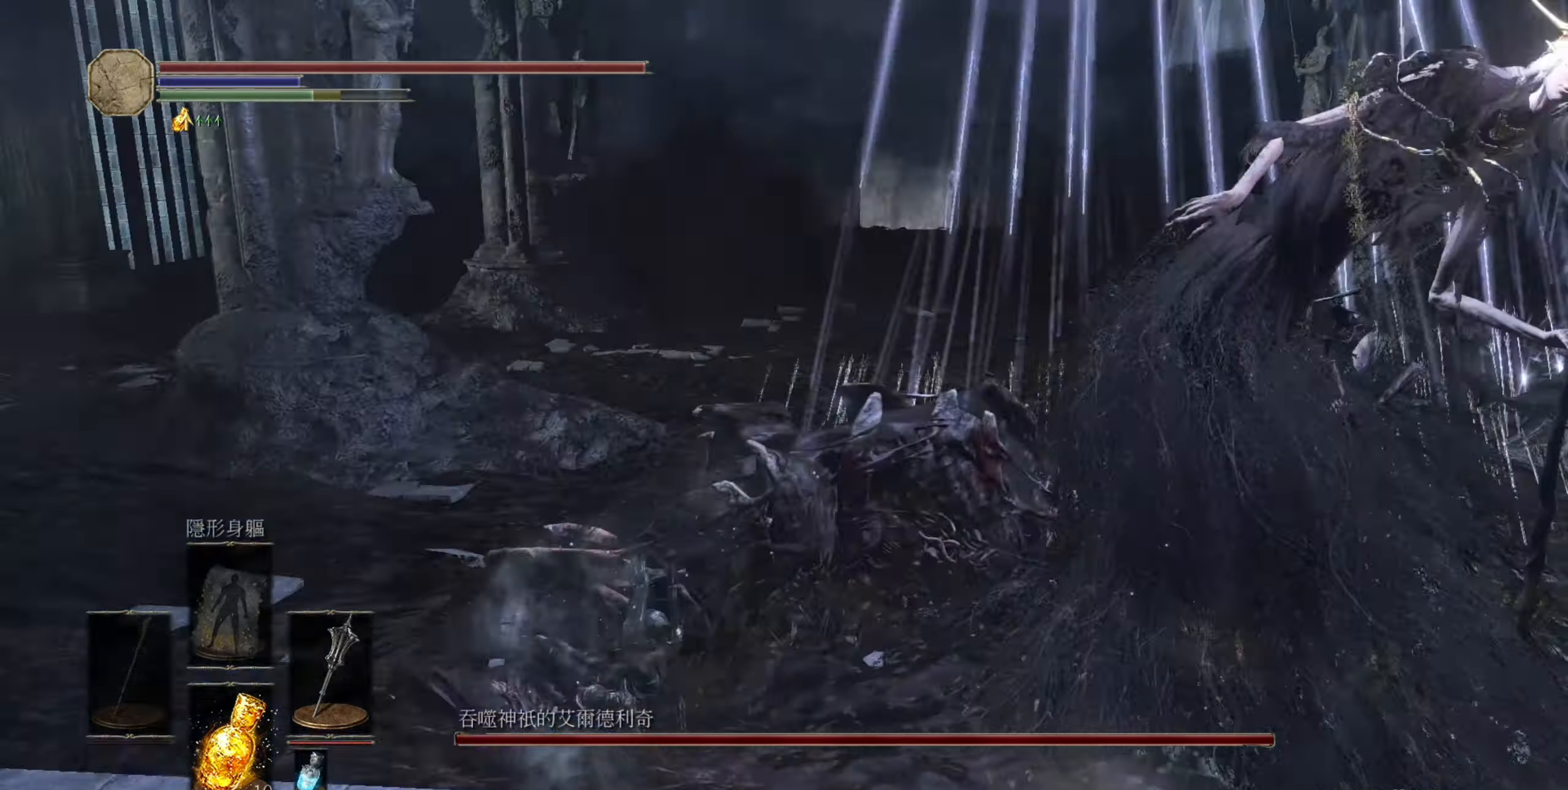
{"buttons": [], "left_stick": "up", "right_stick": "center", "events": [[16, "R1", "down"], [83, "right_stick", "center"], [116, "R1", "up"], [183, "left_stick", "up"], [233, "R1", "down"], [316, "R1", "up"]]}
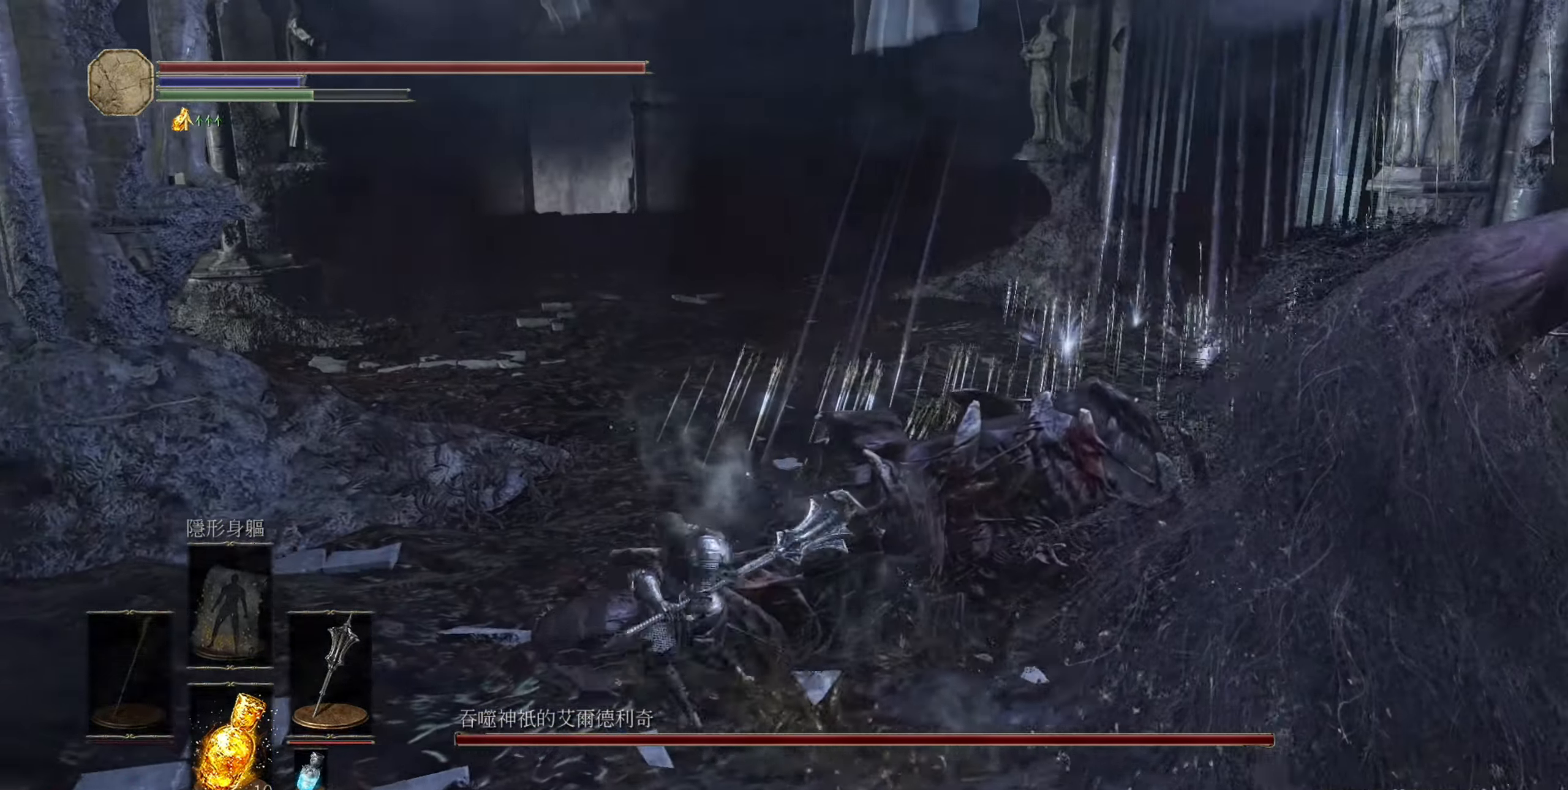
{"buttons": [], "left_stick": "center", "right_stick": "right", "events": [[33, "left_stick", "center"], [183, "right_stick", "right"]]}
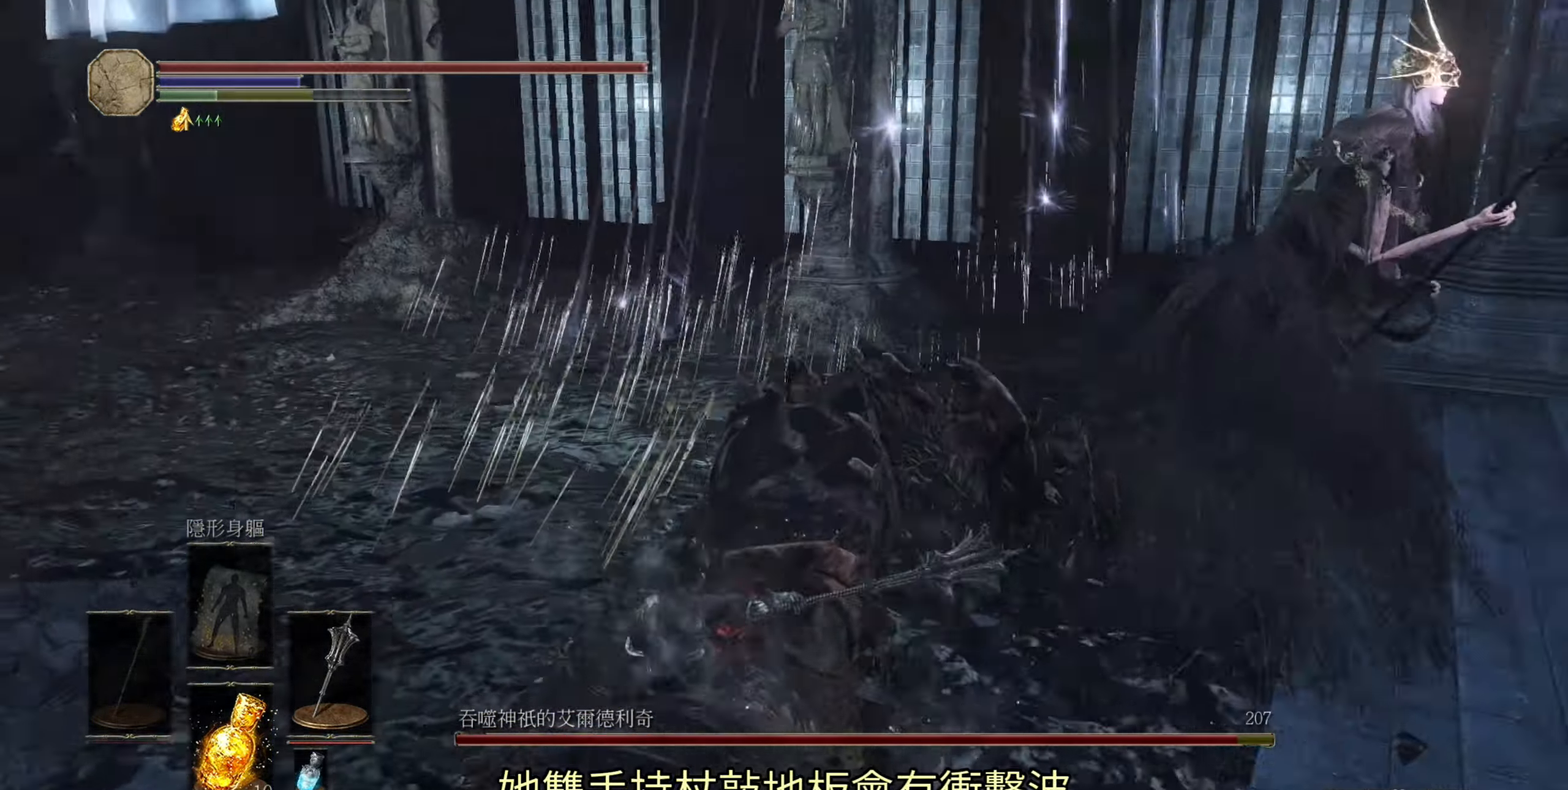
{"buttons": ["R2"], "left_stick": "up-right", "right_stick": "center", "events": [[116, "left_stick", "up-right"], [150, "R2", "down"], [200, "right_stick", "center"]]}